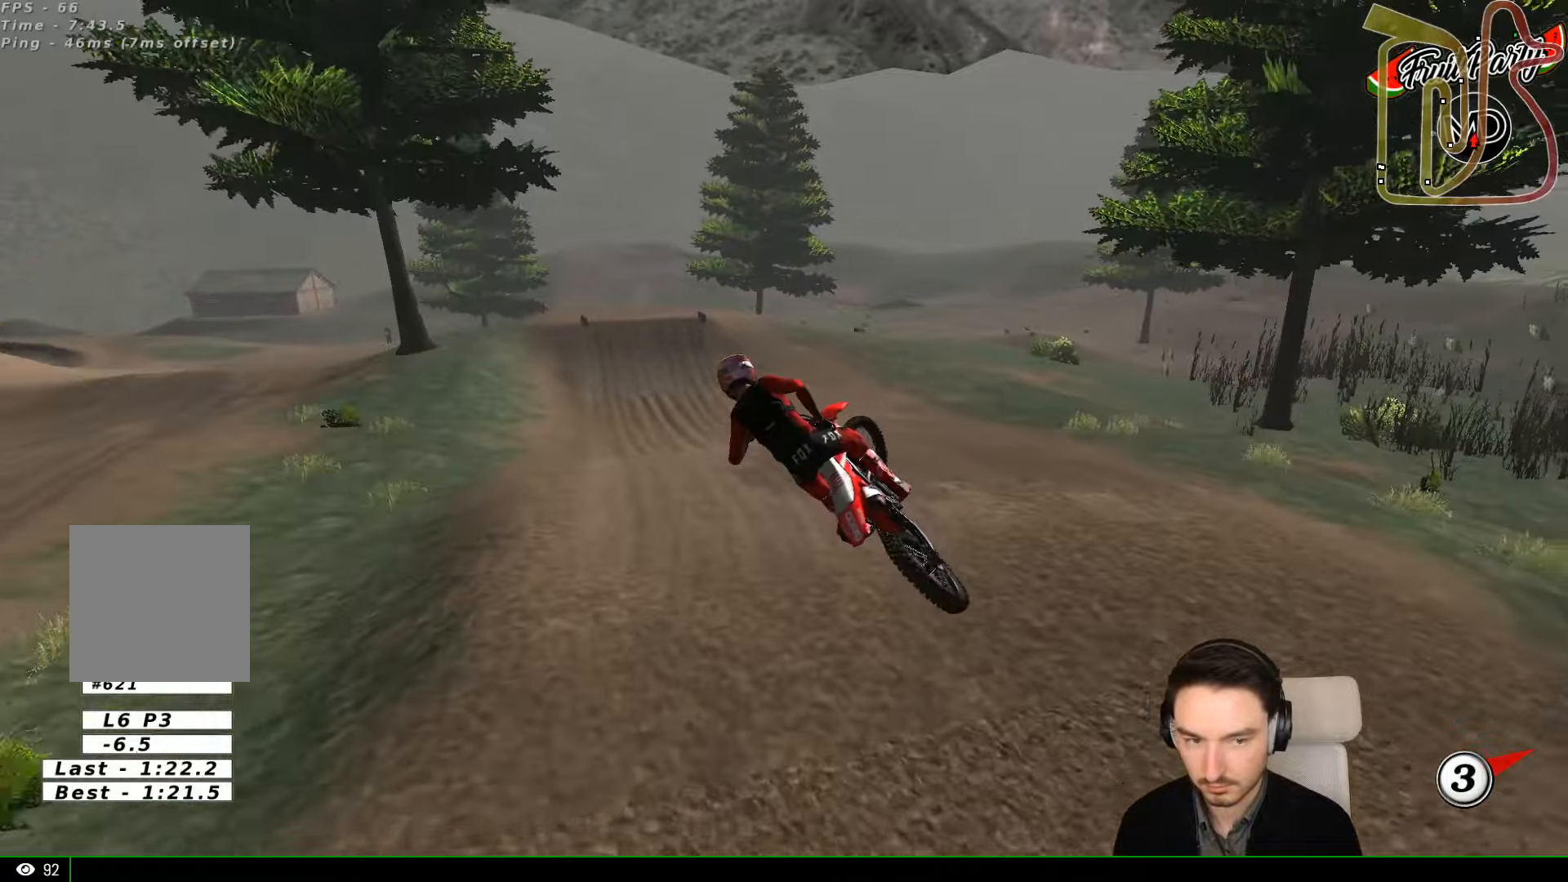
Gameplay with a controller (Xbox layout); each line is a JSON object with the inputs held at the frame after it (dt_ms = milliseconds from this image to that frame). "events" lists button and stick changes between this image and that frame as [ms after this image, input, new state], when the widget could be followed in between. Not read: L1 L3 R3 right_stick.
{"dt_ms": 500, "buttons": ["R2"], "left_stick": "center", "events": [[67, "left_stick", "up"], [234, "left_stick", "center"]]}
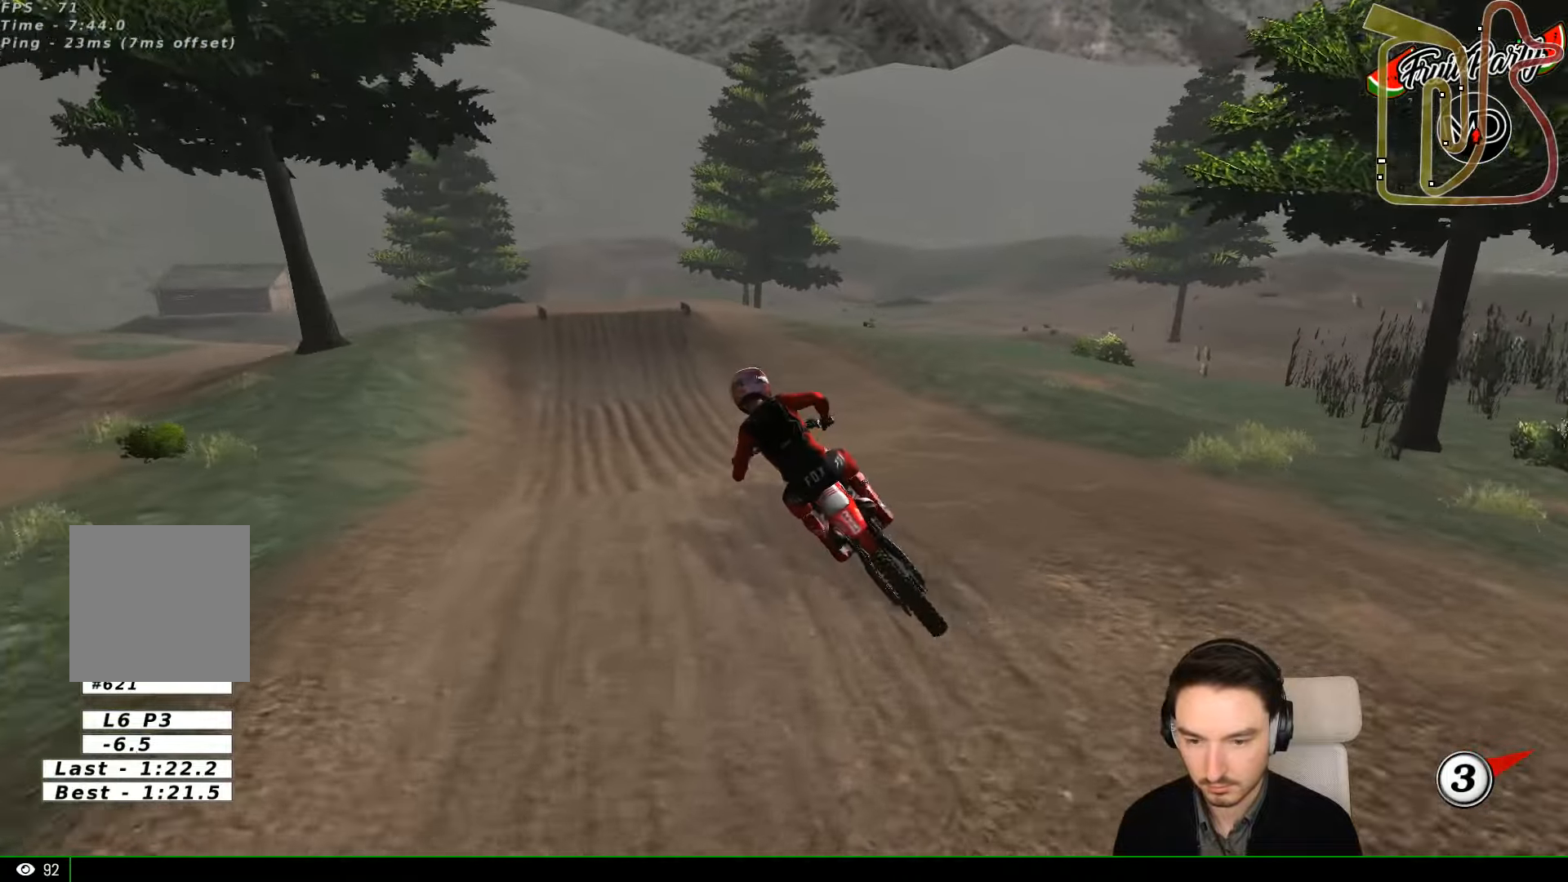
{"dt_ms": 500, "buttons": ["R2"], "left_stick": "center", "events": []}
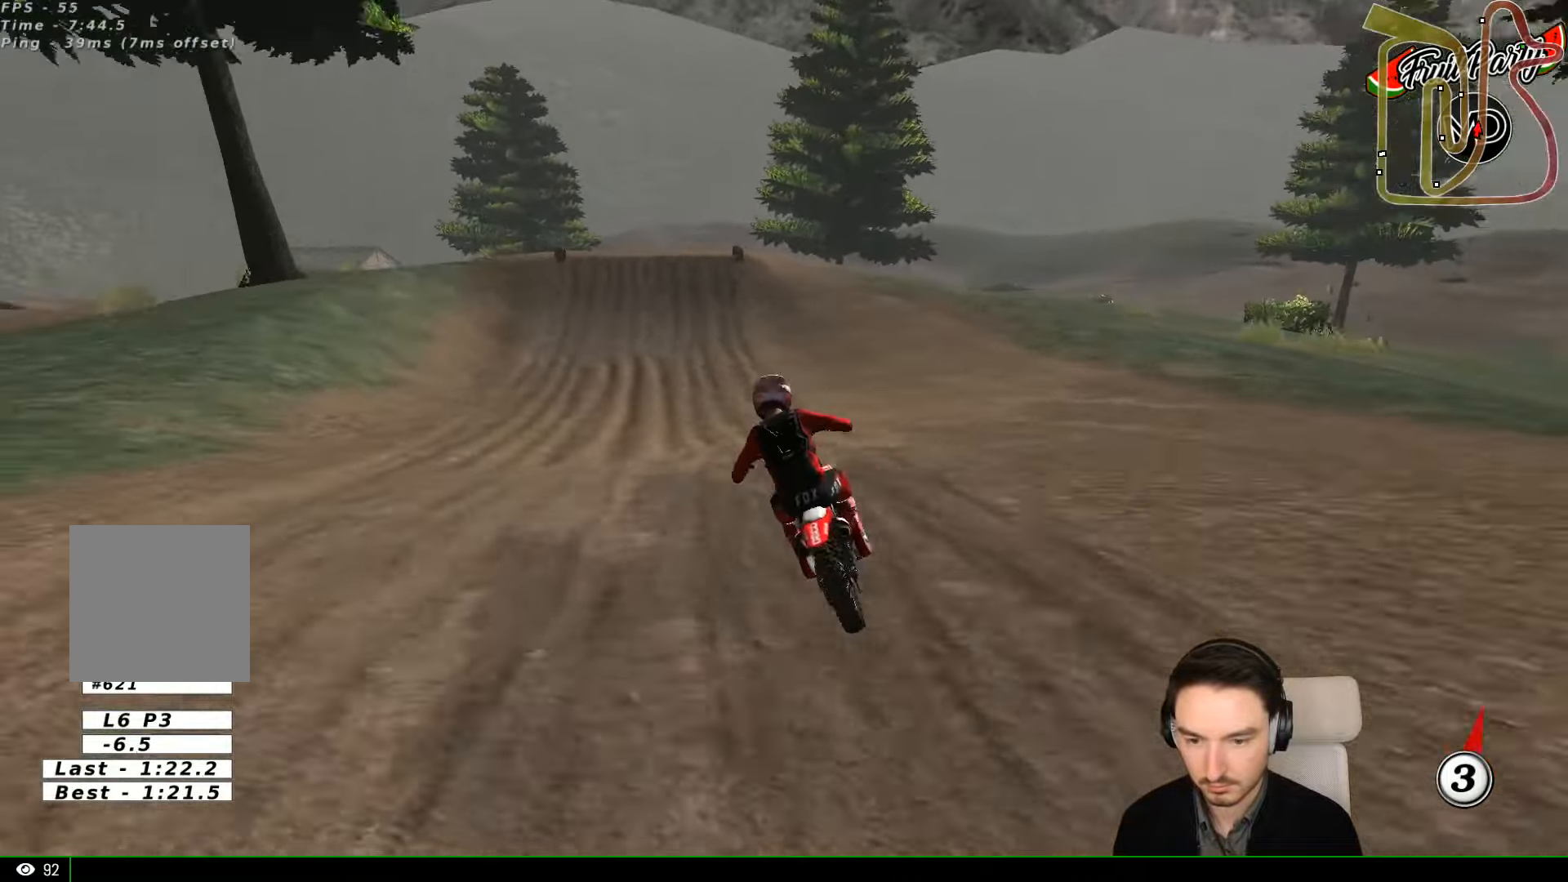
{"dt_ms": 500, "buttons": ["R2"], "left_stick": "down-left", "events": [[300, "B", "down"], [400, "B", "up"], [434, "left_stick", "down-left"]]}
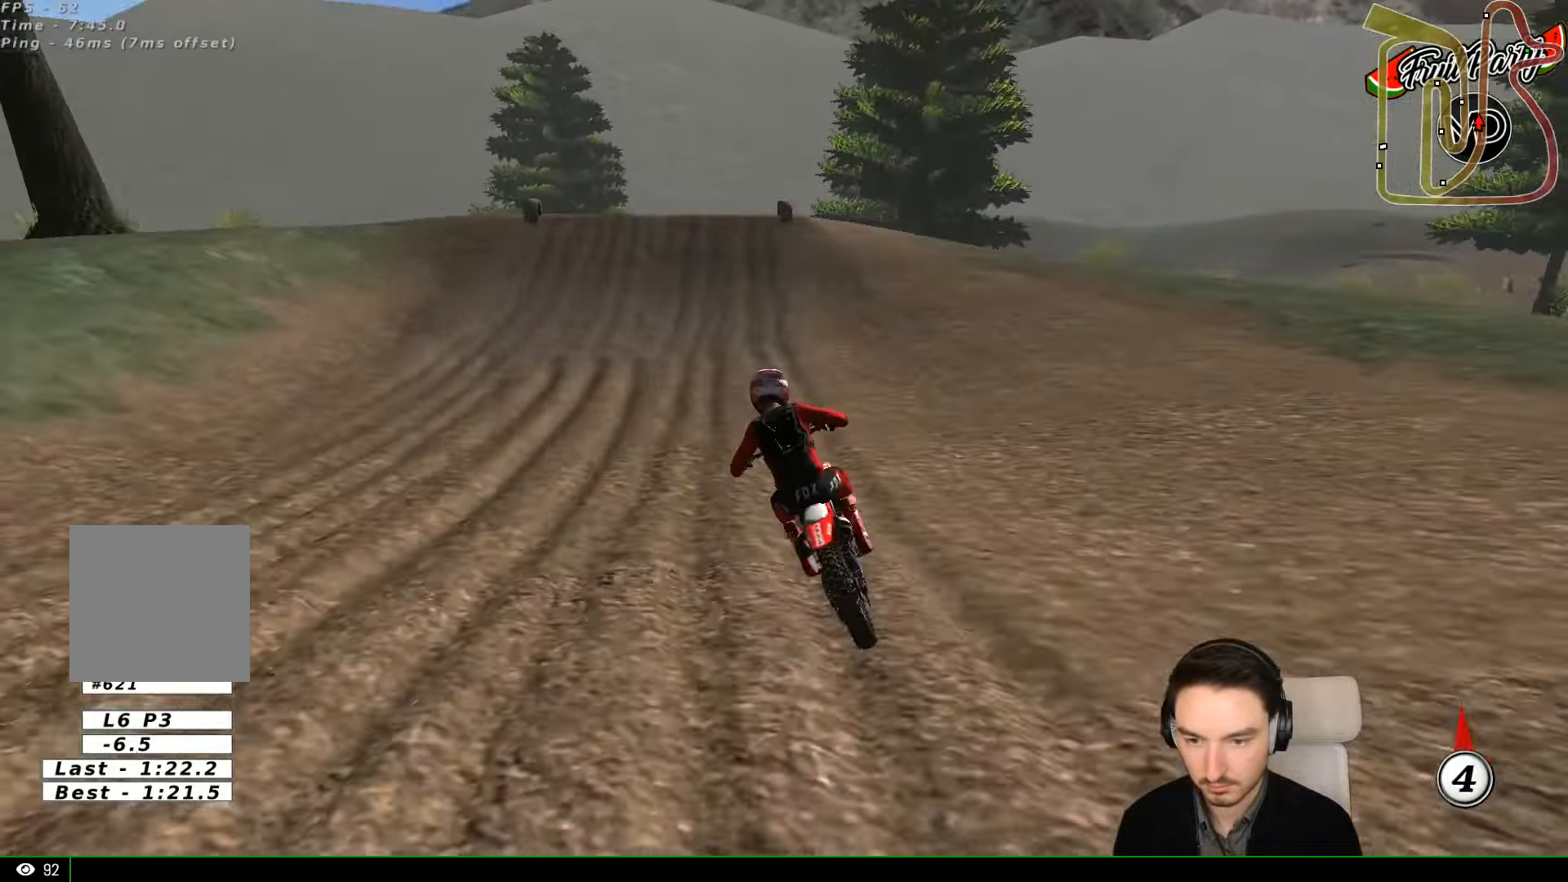
{"dt_ms": 500, "buttons": ["R2"], "left_stick": "right", "events": [[34, "left_stick", "center"], [134, "left_stick", "right"], [334, "left_stick", "center"], [500, "left_stick", "right"]]}
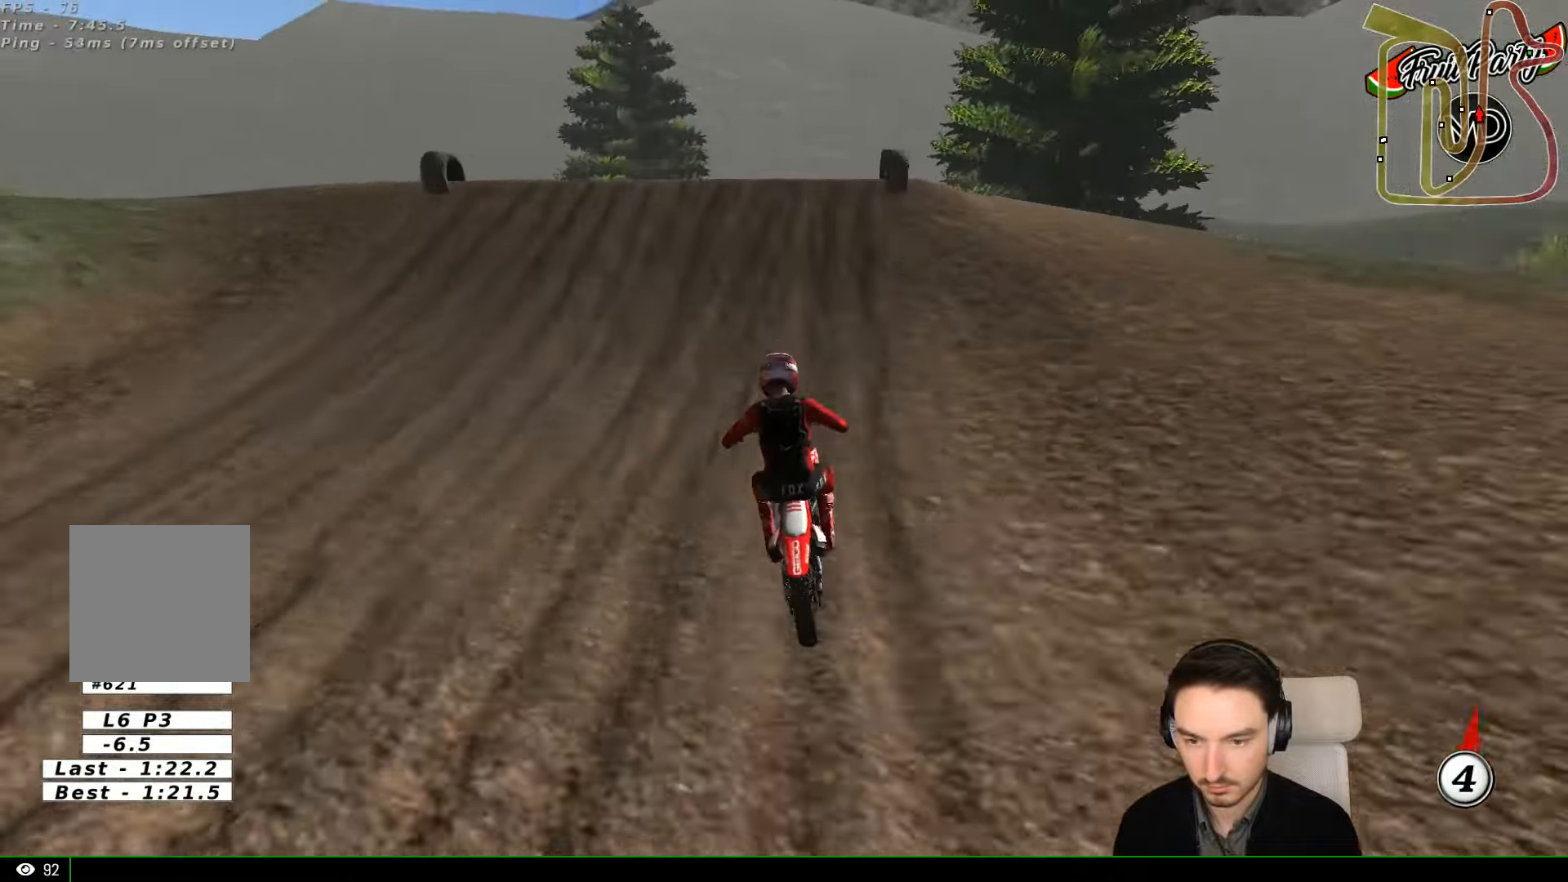
{"dt_ms": 500, "buttons": ["R2"], "left_stick": "down-right", "events": [[100, "R2", "up"], [400, "R2", "down"], [400, "left_stick", "down-right"]]}
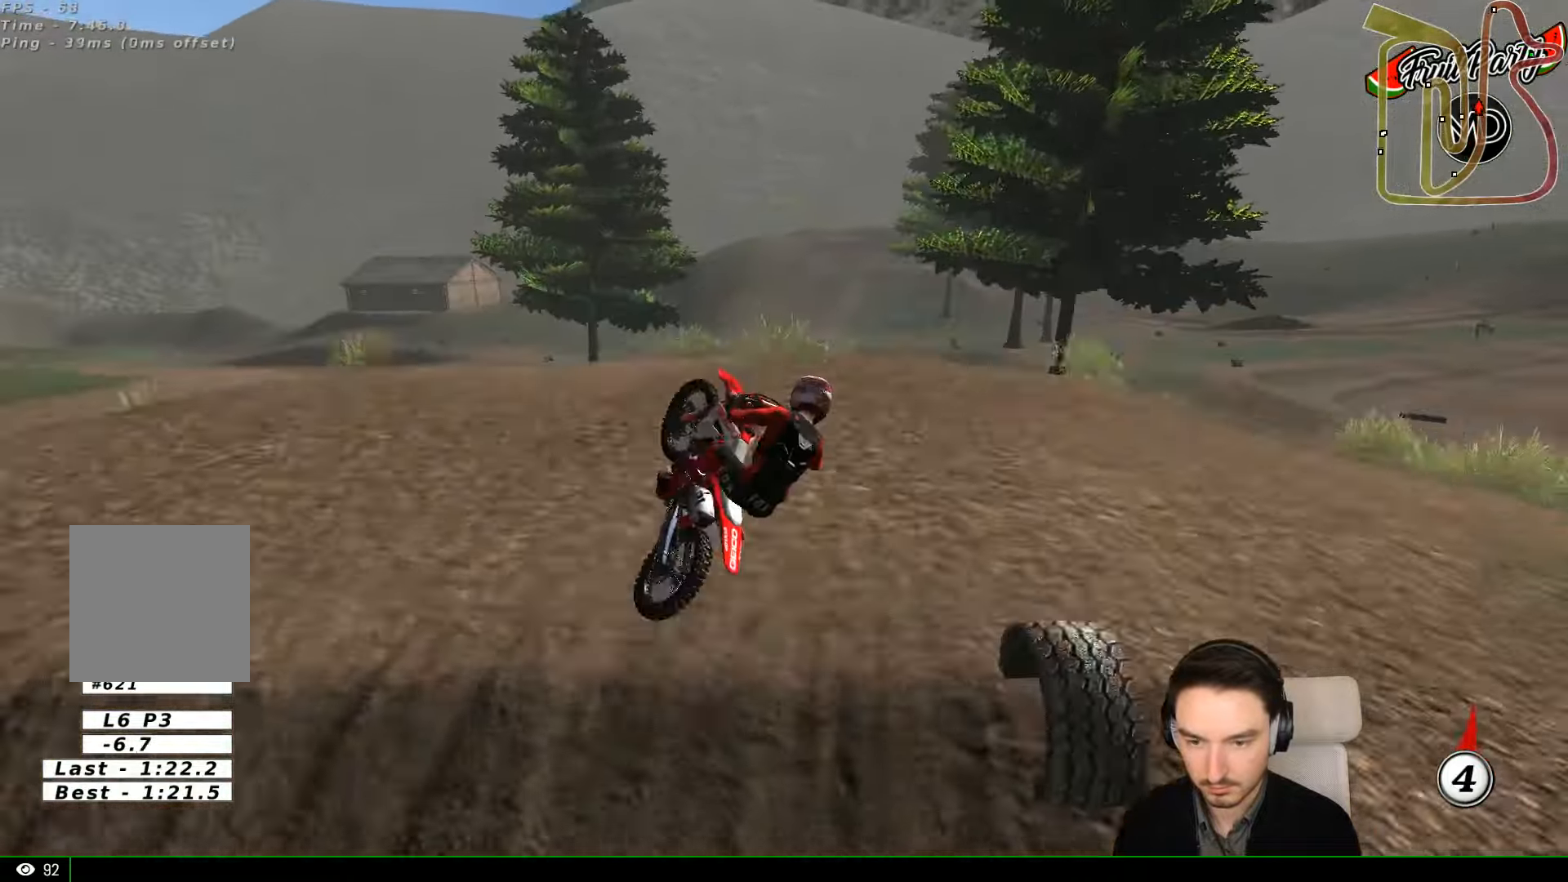
{"dt_ms": 500, "buttons": [], "left_stick": "up-left", "events": [[34, "R2", "up"], [300, "left_stick", "down-left"], [400, "left_stick", "left"], [434, "A", "down"], [500, "A", "up"], [500, "left_stick", "up-left"]]}
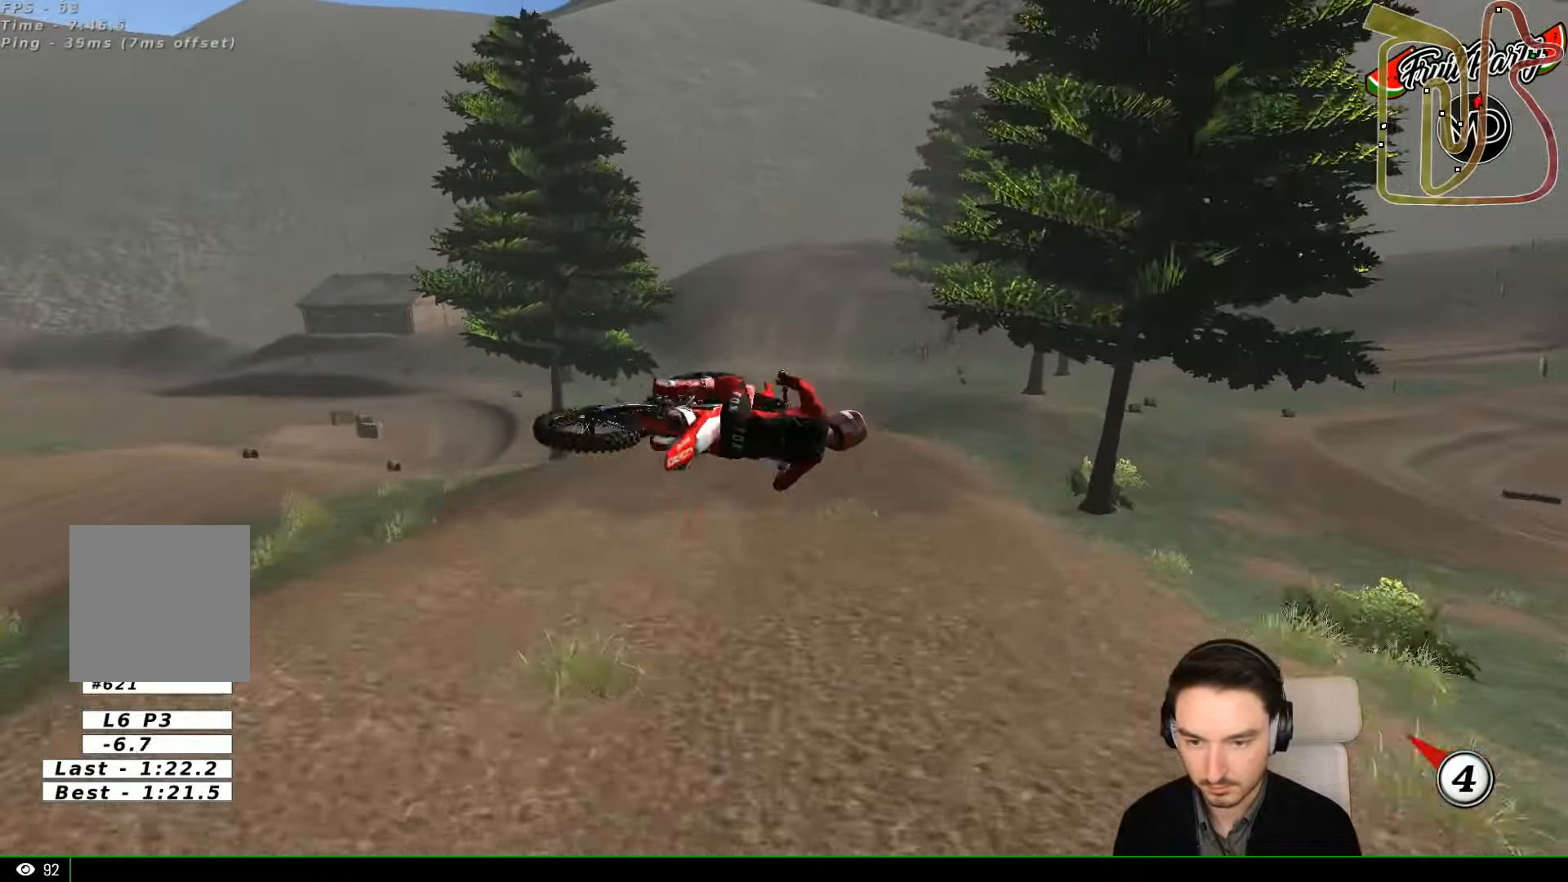
{"dt_ms": 500, "buttons": ["R2"], "left_stick": "up-left", "events": [[500, "R2", "down"]]}
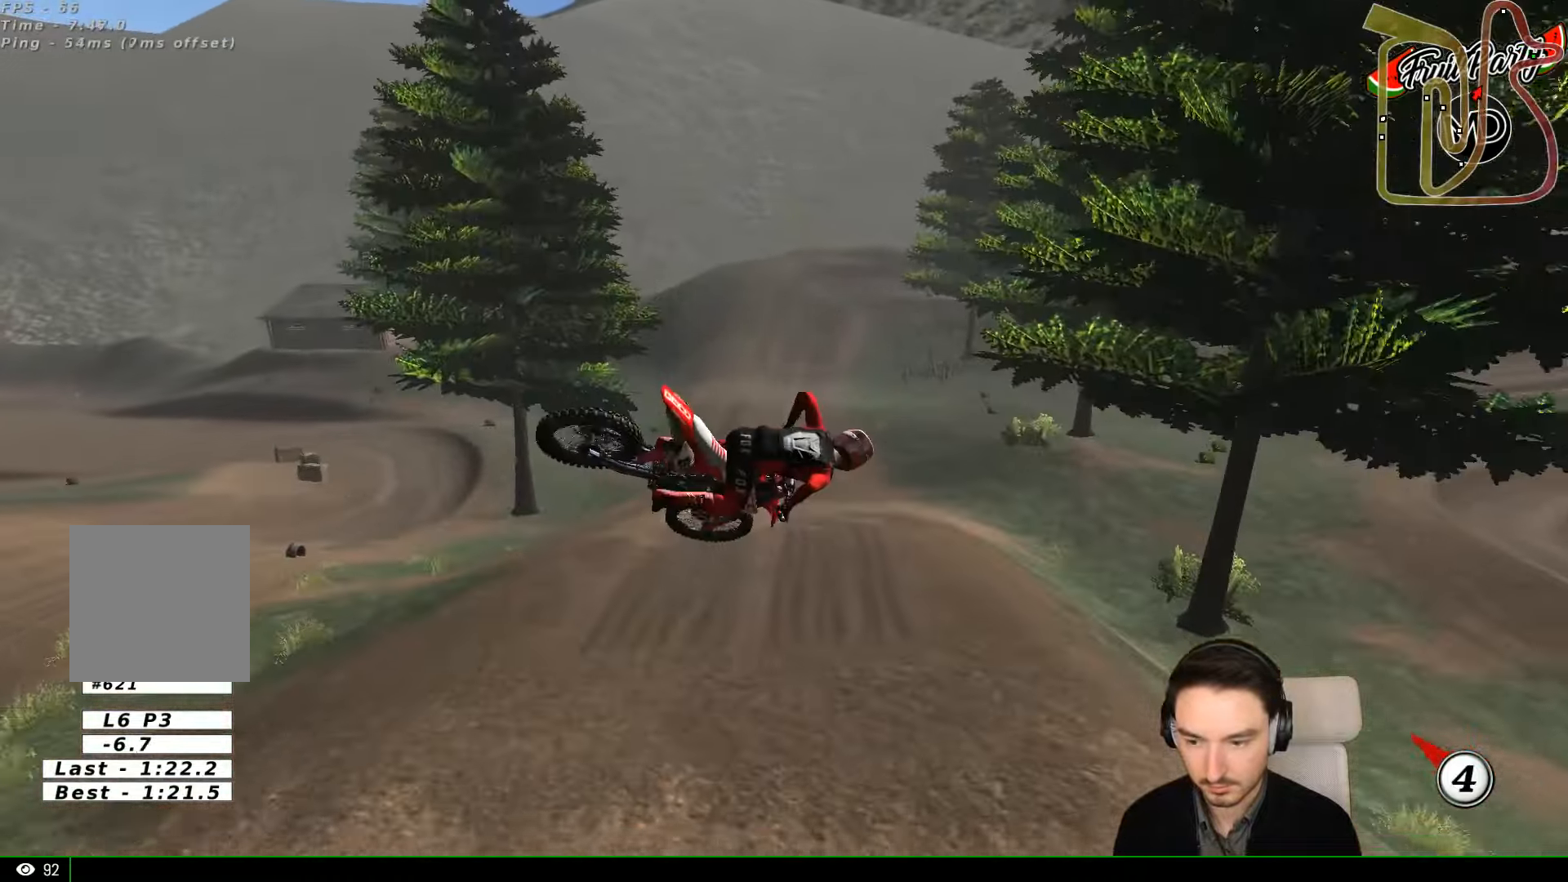
{"dt_ms": 500, "buttons": ["R2"], "left_stick": "up", "events": [[400, "left_stick", "up"]]}
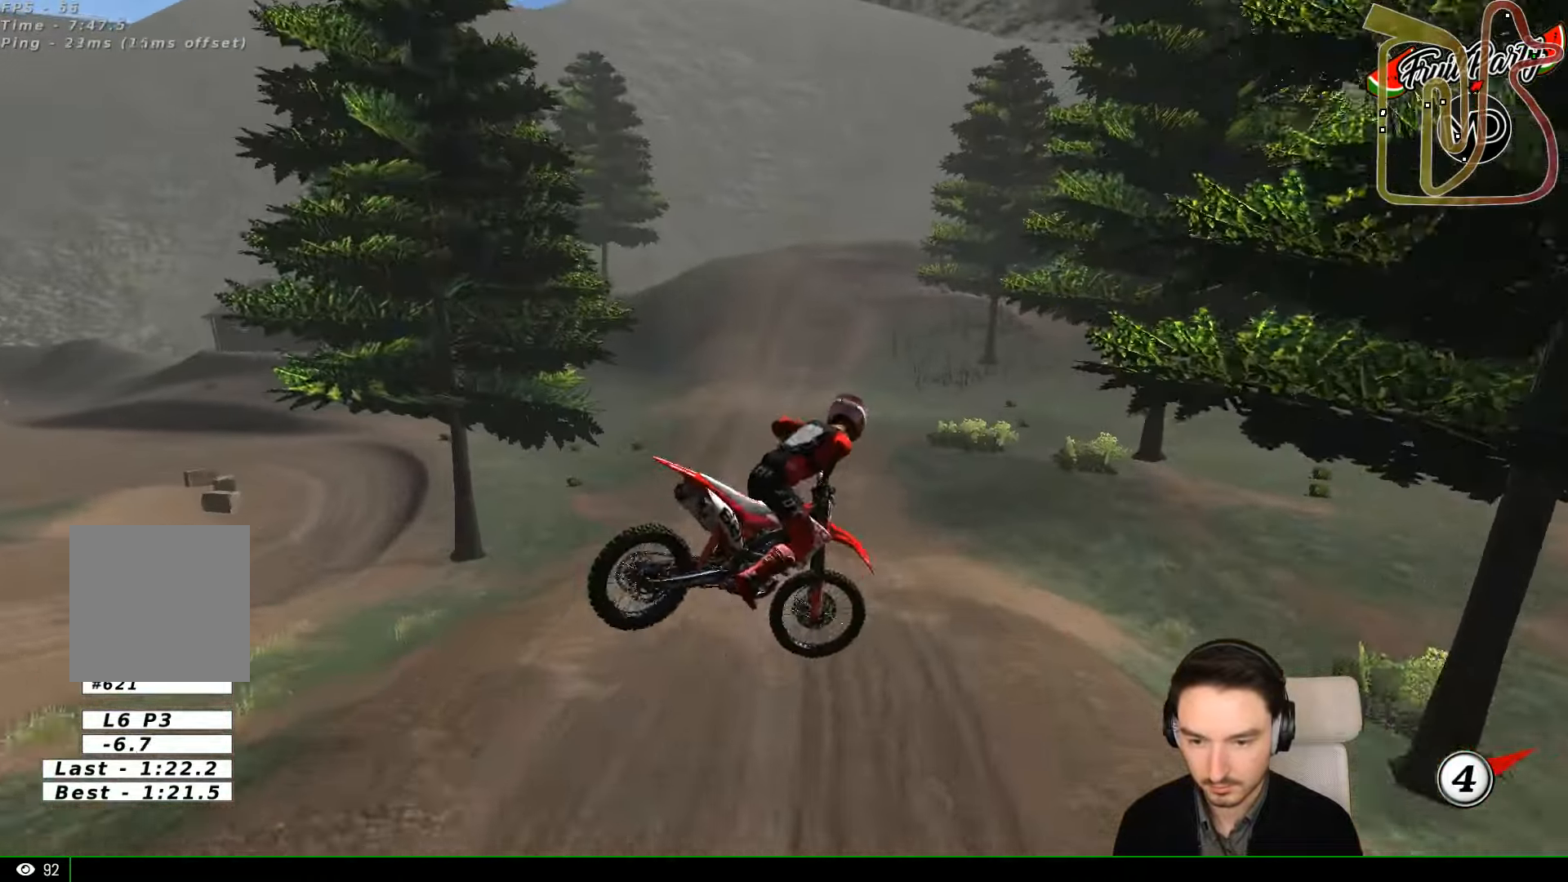
{"dt_ms": 500, "buttons": ["A", "R2"], "left_stick": "up-right", "events": [[100, "A", "down"], [300, "left_stick", "up-right"]]}
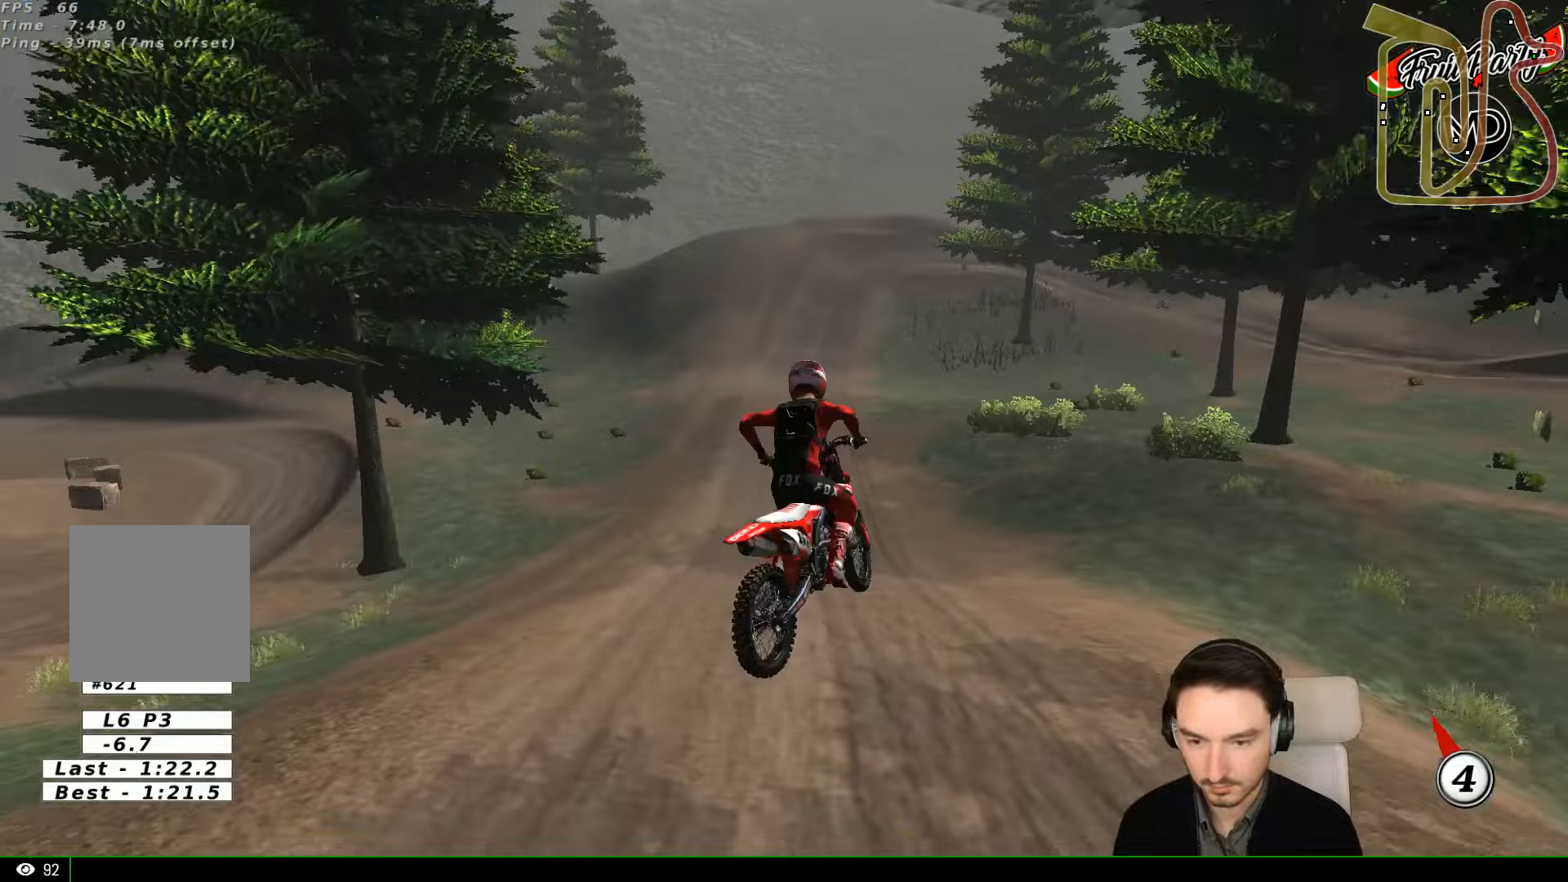
{"dt_ms": 500, "buttons": ["R2"], "left_stick": "center", "events": [[100, "A", "up"], [100, "left_stick", "center"], [300, "left_stick", "right"], [400, "left_stick", "center"]]}
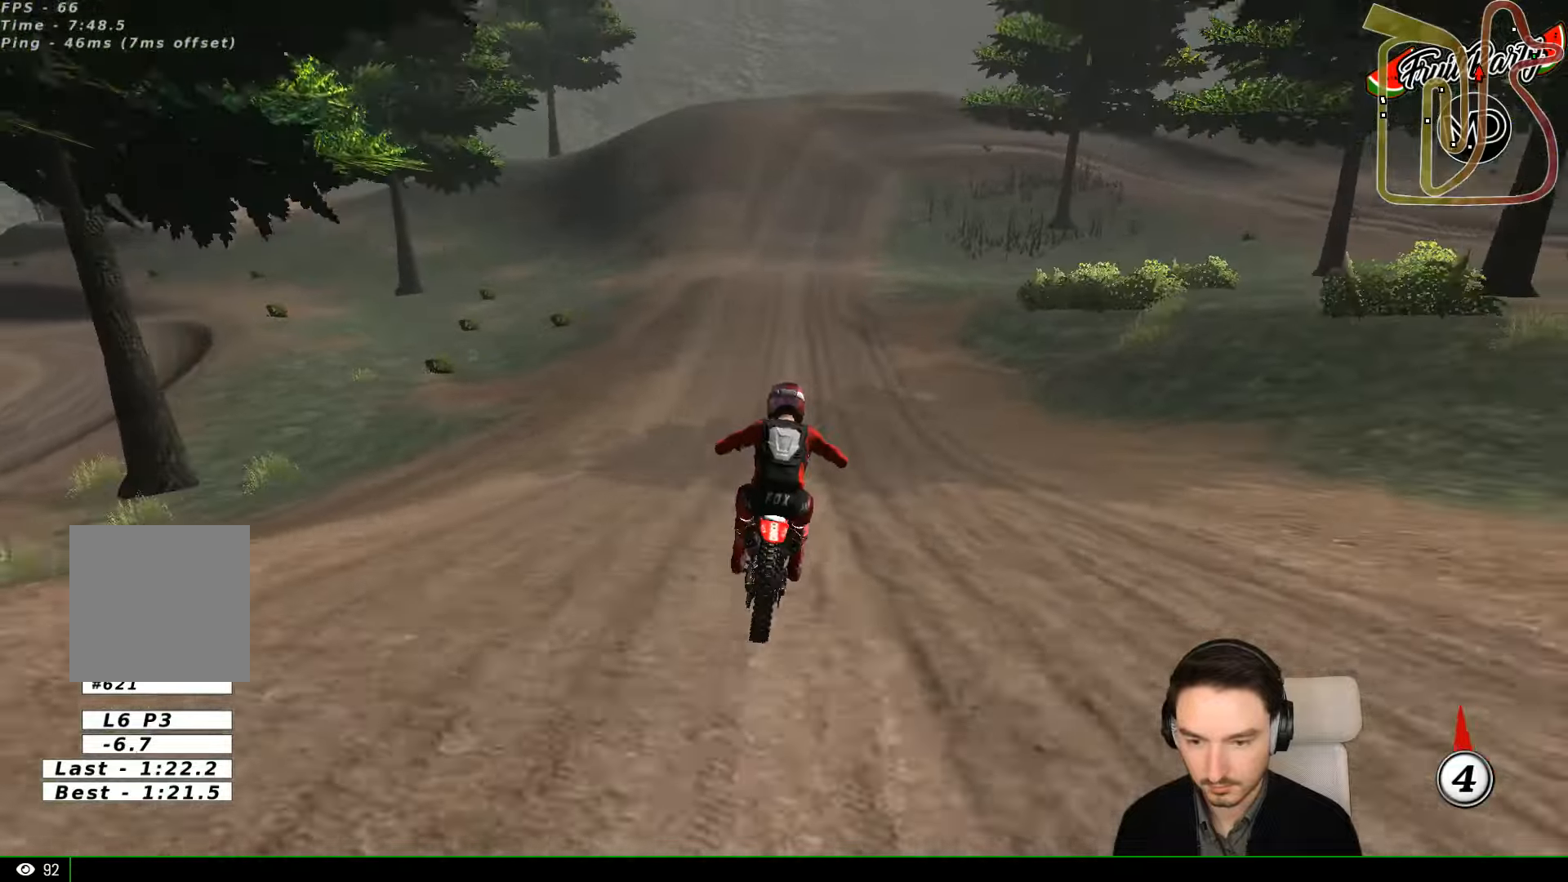
{"dt_ms": 500, "buttons": ["R2"], "left_stick": "center", "events": [[100, "left_stick", "down"], [267, "left_stick", "center"], [367, "left_stick", "down-left"], [500, "left_stick", "center"]]}
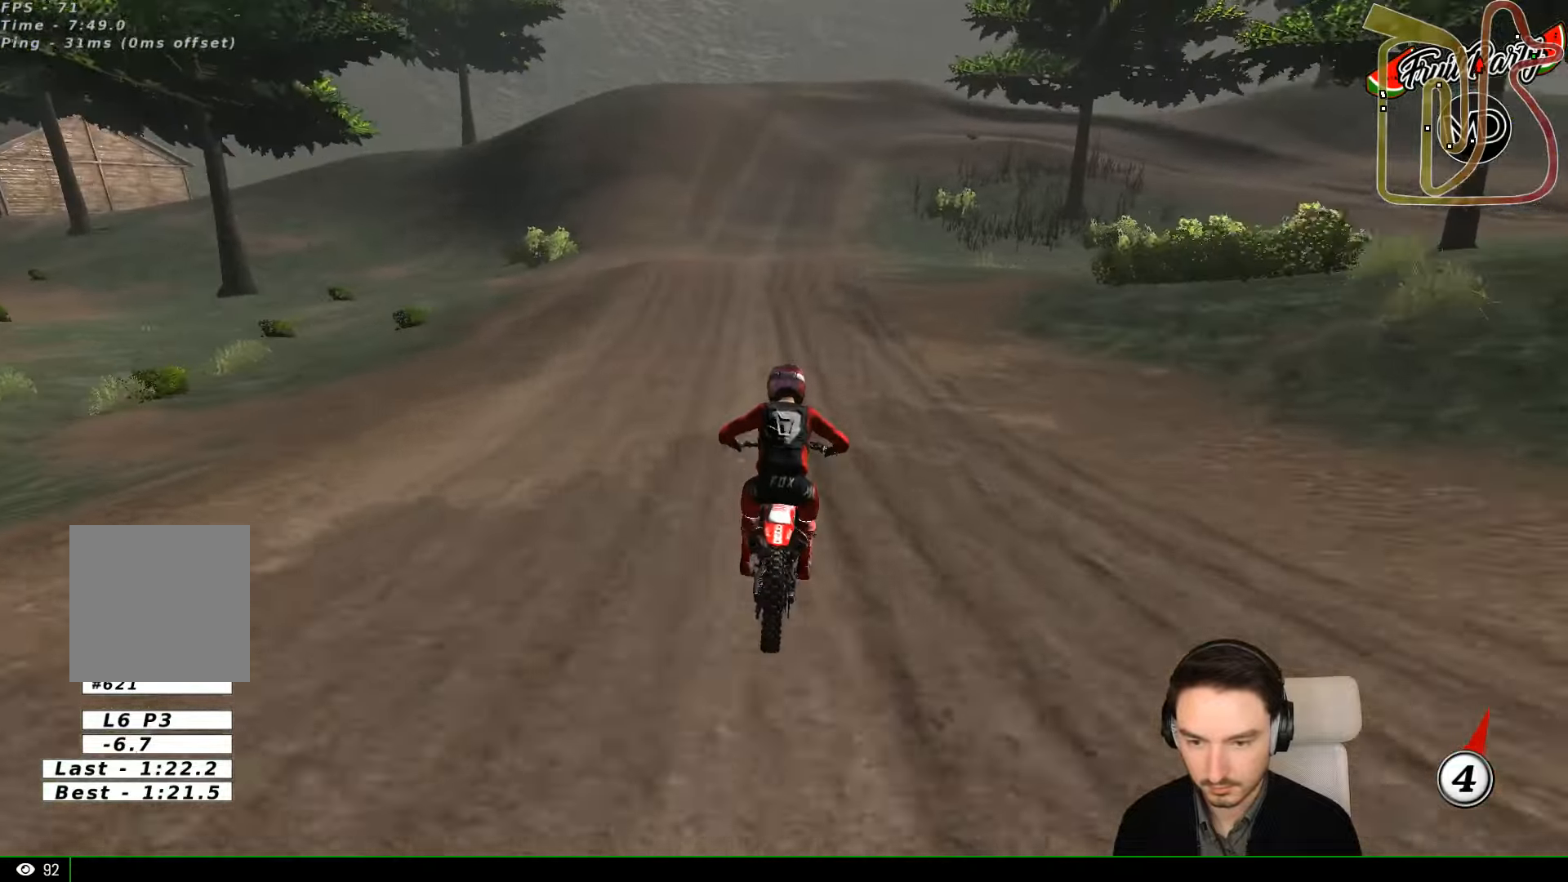
{"dt_ms": 500, "buttons": ["R2"], "left_stick": "center", "events": []}
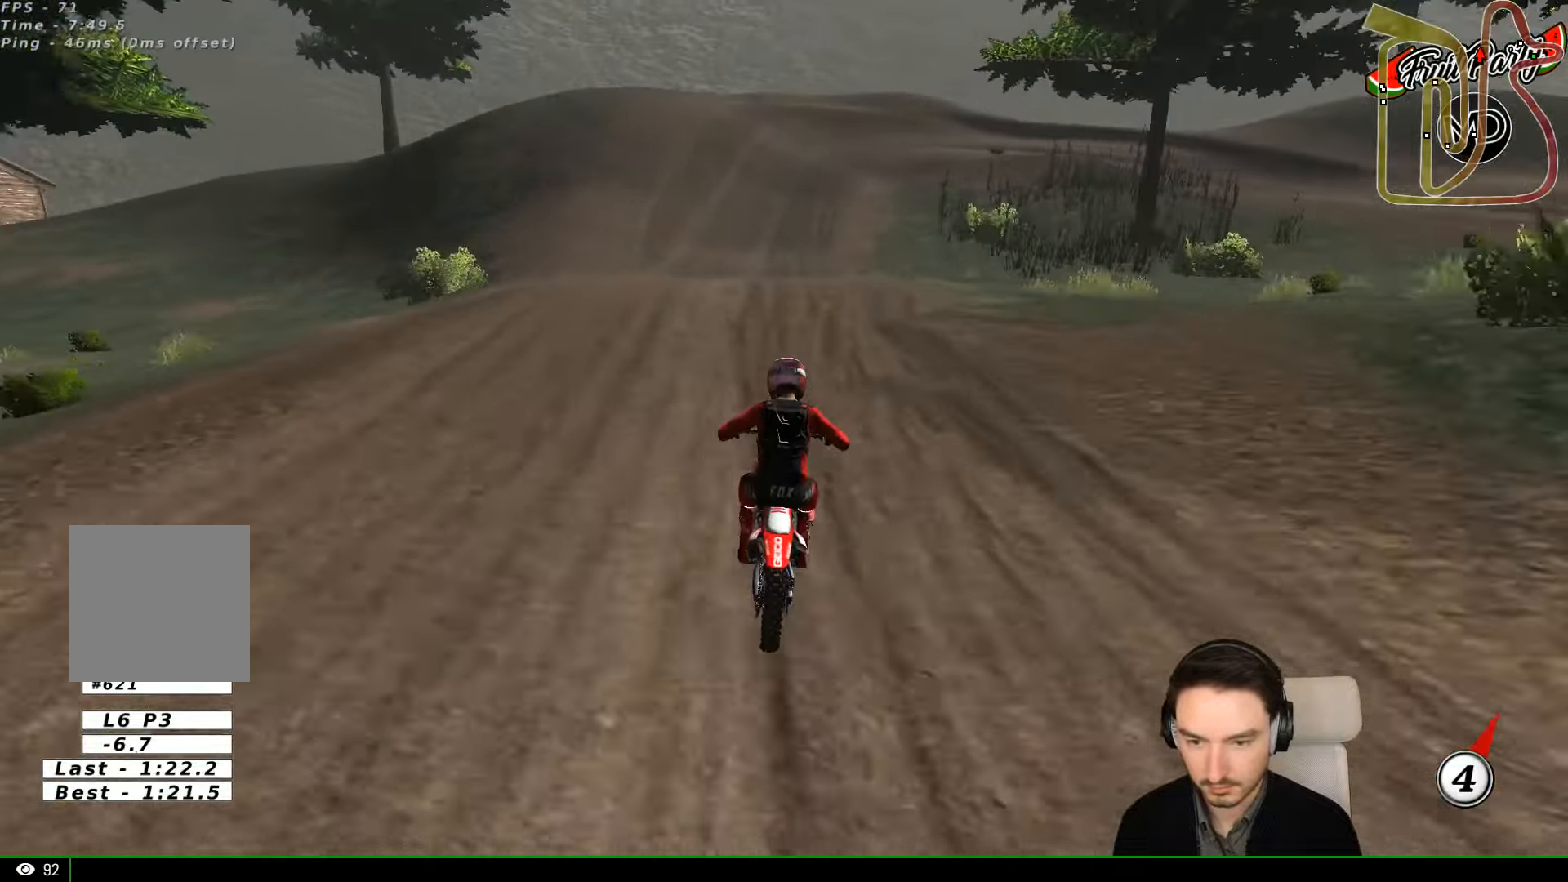
{"dt_ms": 500, "buttons": ["R2"], "left_stick": "center", "events": [[67, "R2", "up"], [167, "R2", "down"], [233, "left_stick", "down"], [433, "left_stick", "center"]]}
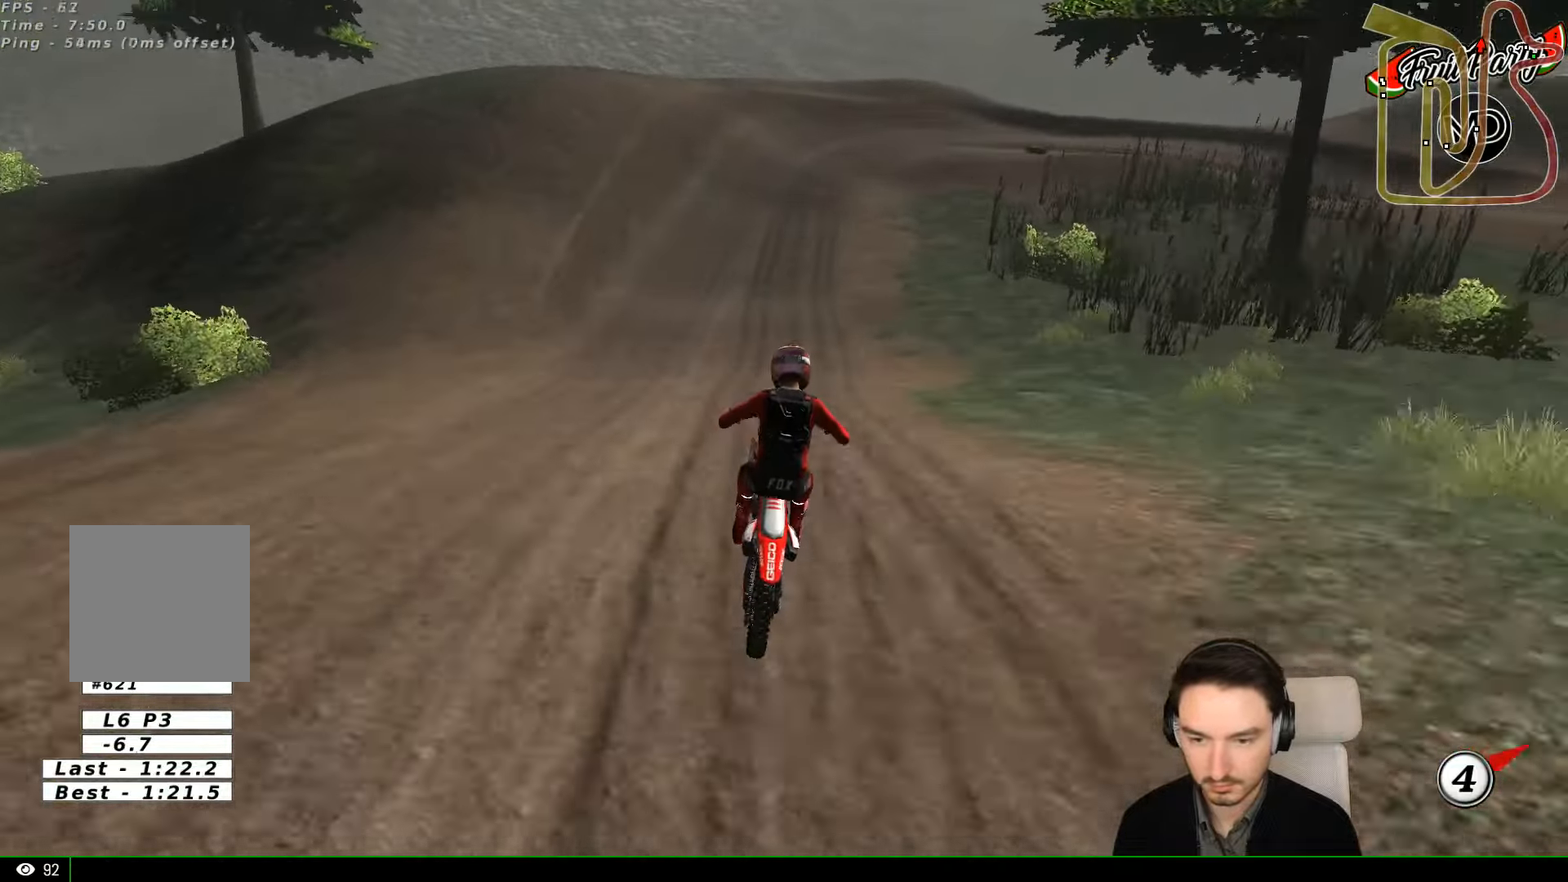
{"dt_ms": 500, "buttons": ["A"], "left_stick": "down", "events": [[233, "R2", "up"], [467, "A", "down"], [467, "left_stick", "down"]]}
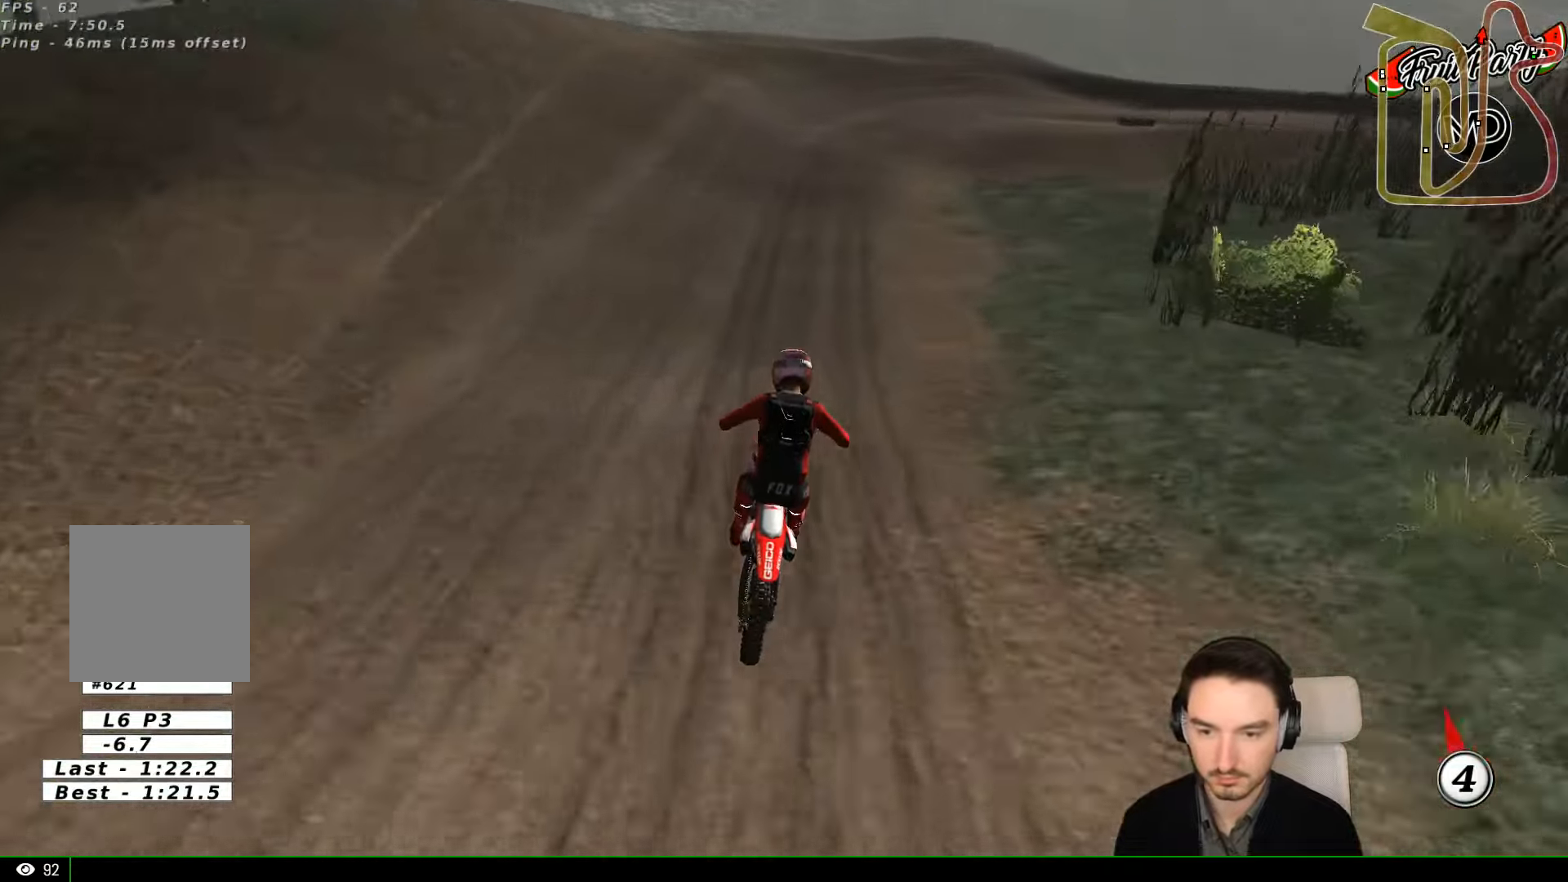
{"dt_ms": 500, "buttons": ["L2"], "left_stick": "down", "events": [[67, "L2", "down"], [133, "A", "up"], [167, "left_stick", "center"], [233, "A", "down"], [233, "left_stick", "down"], [500, "A", "up"]]}
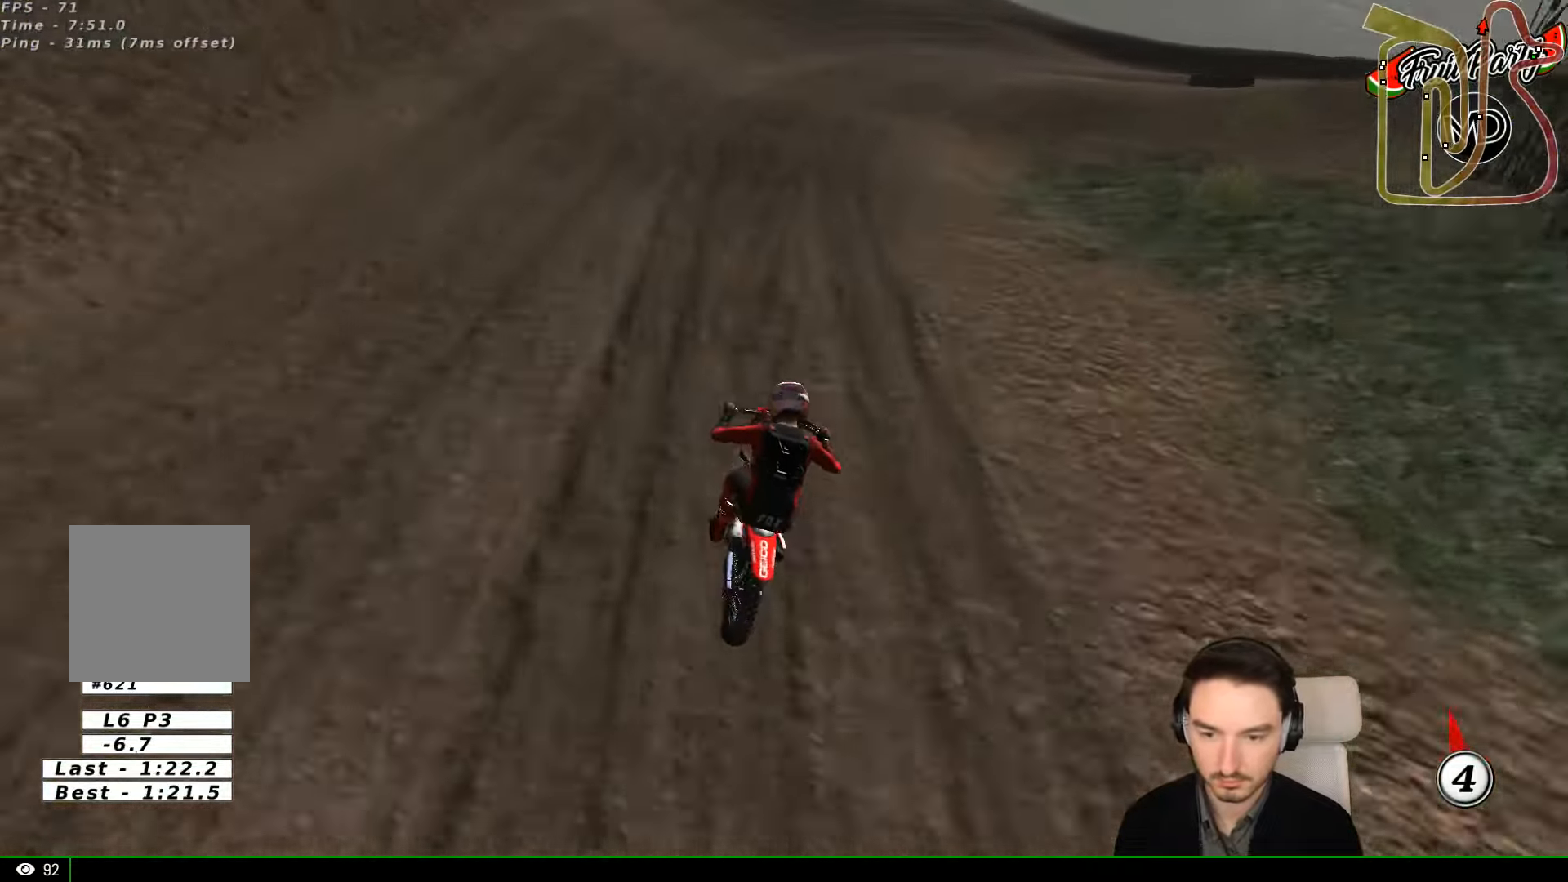
{"dt_ms": 1000, "buttons": [], "left_stick": "center"}
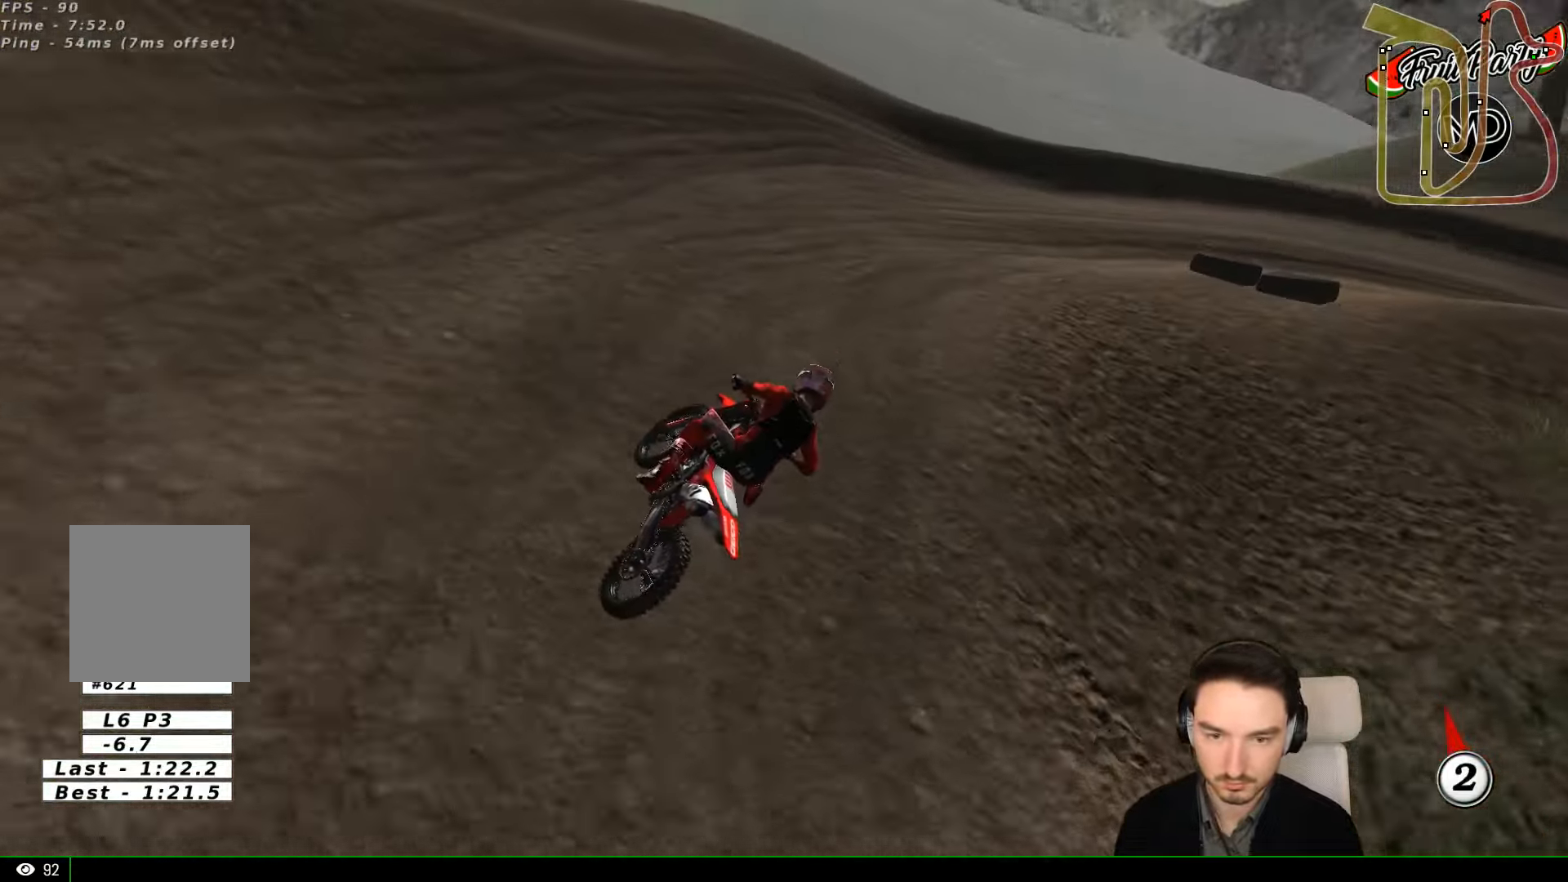
{"dt_ms": 500, "buttons": ["R2"], "left_stick": "center", "events": [[167, "X", "down"], [233, "X", "up"], [467, "R2", "down"]]}
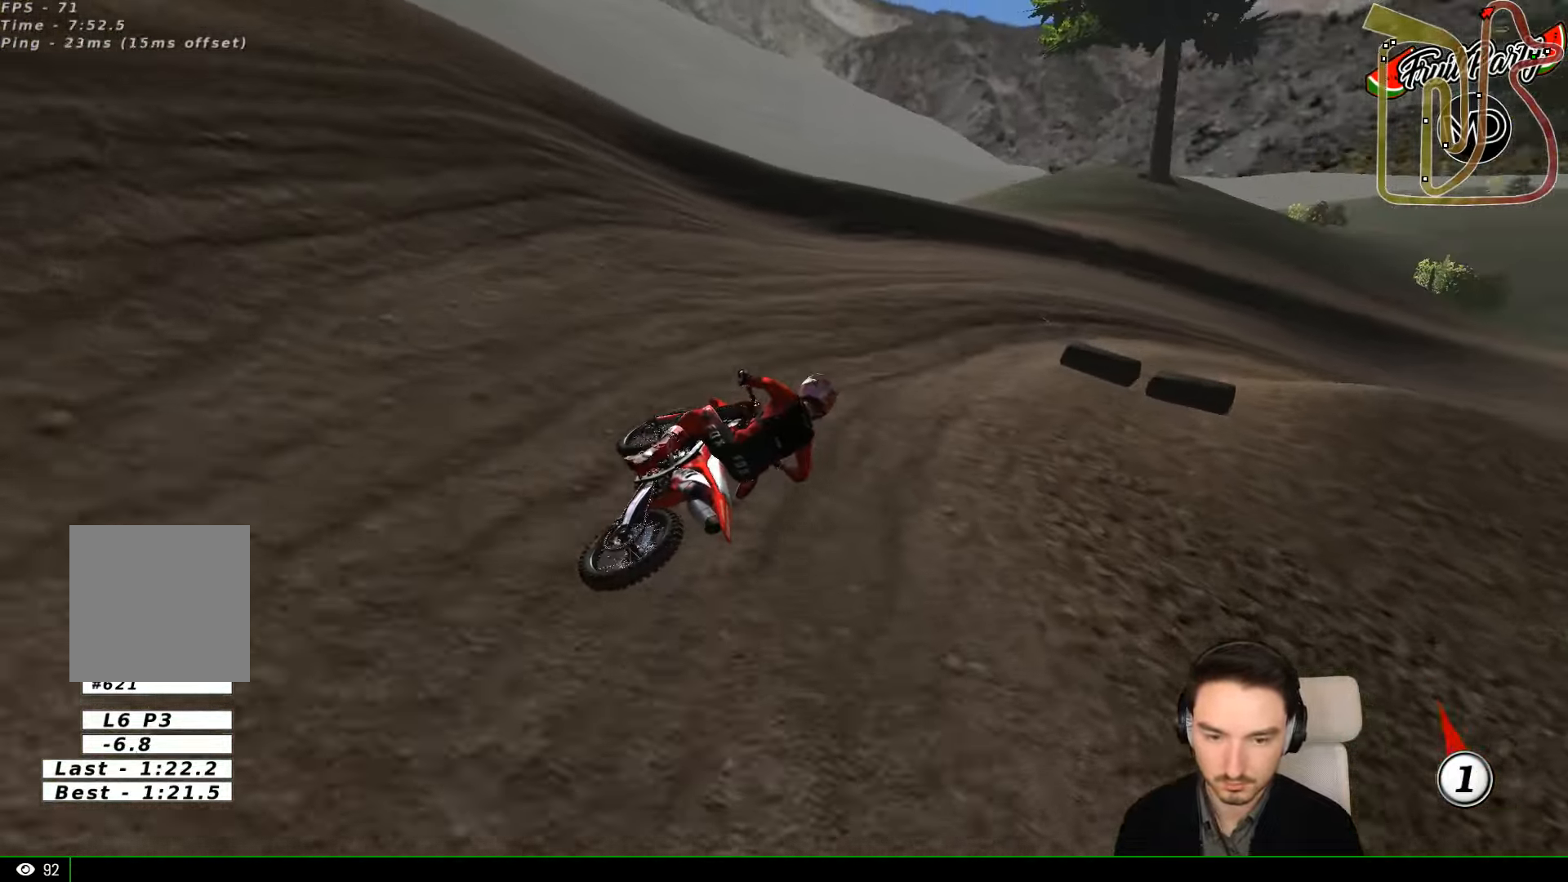
{"dt_ms": 500, "buttons": ["R2"], "left_stick": "center", "events": []}
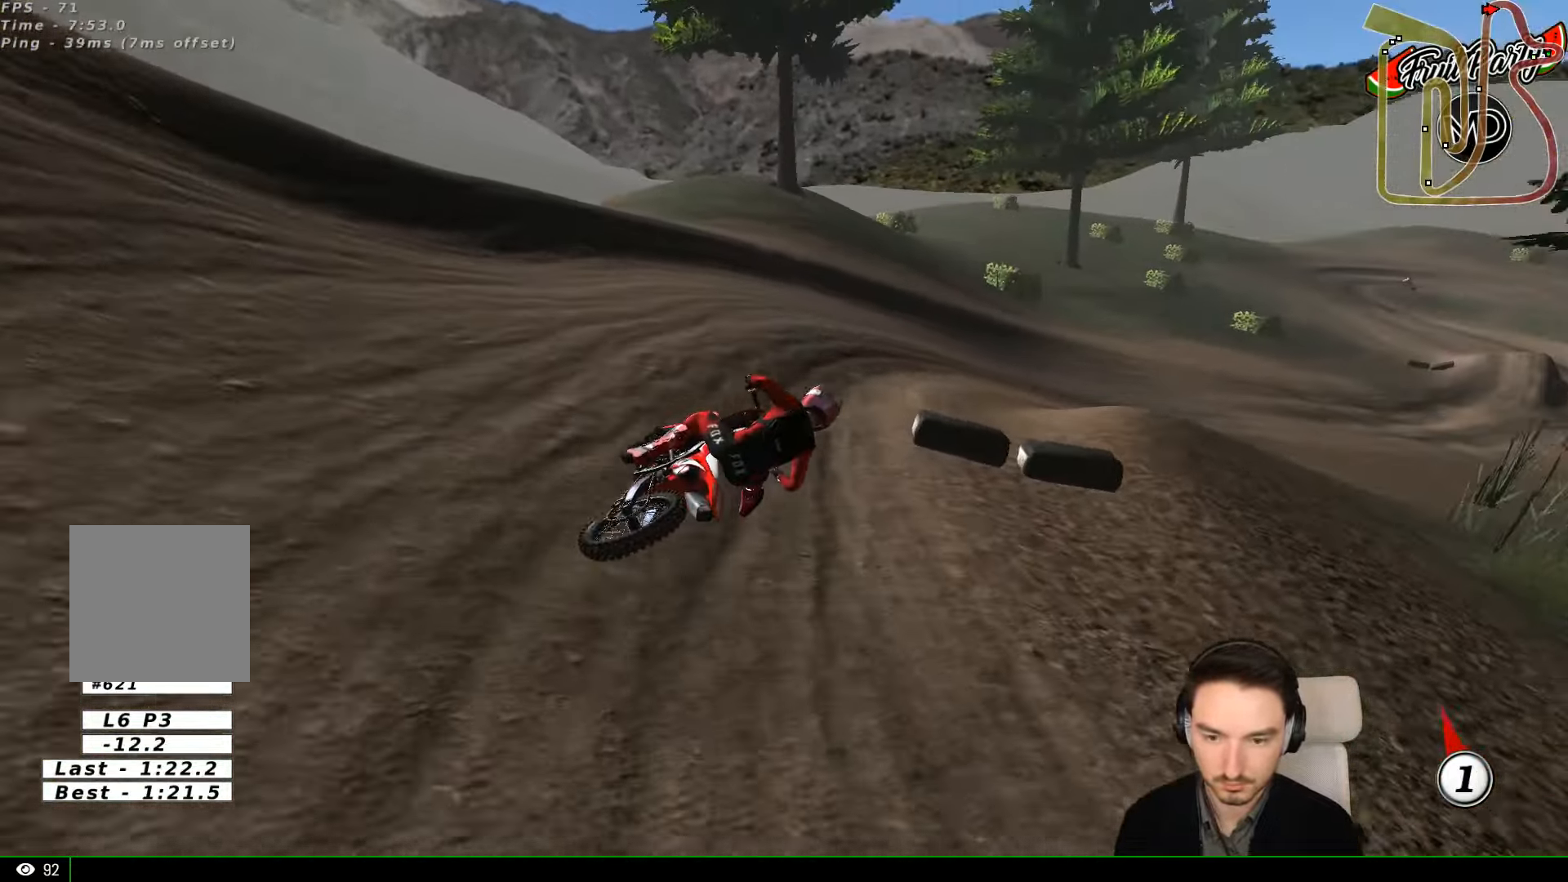
{"dt_ms": 500, "buttons": ["R2"], "left_stick": "center", "events": [[167, "left_stick", "left"], [333, "left_stick", "down-left"], [433, "left_stick", "center"]]}
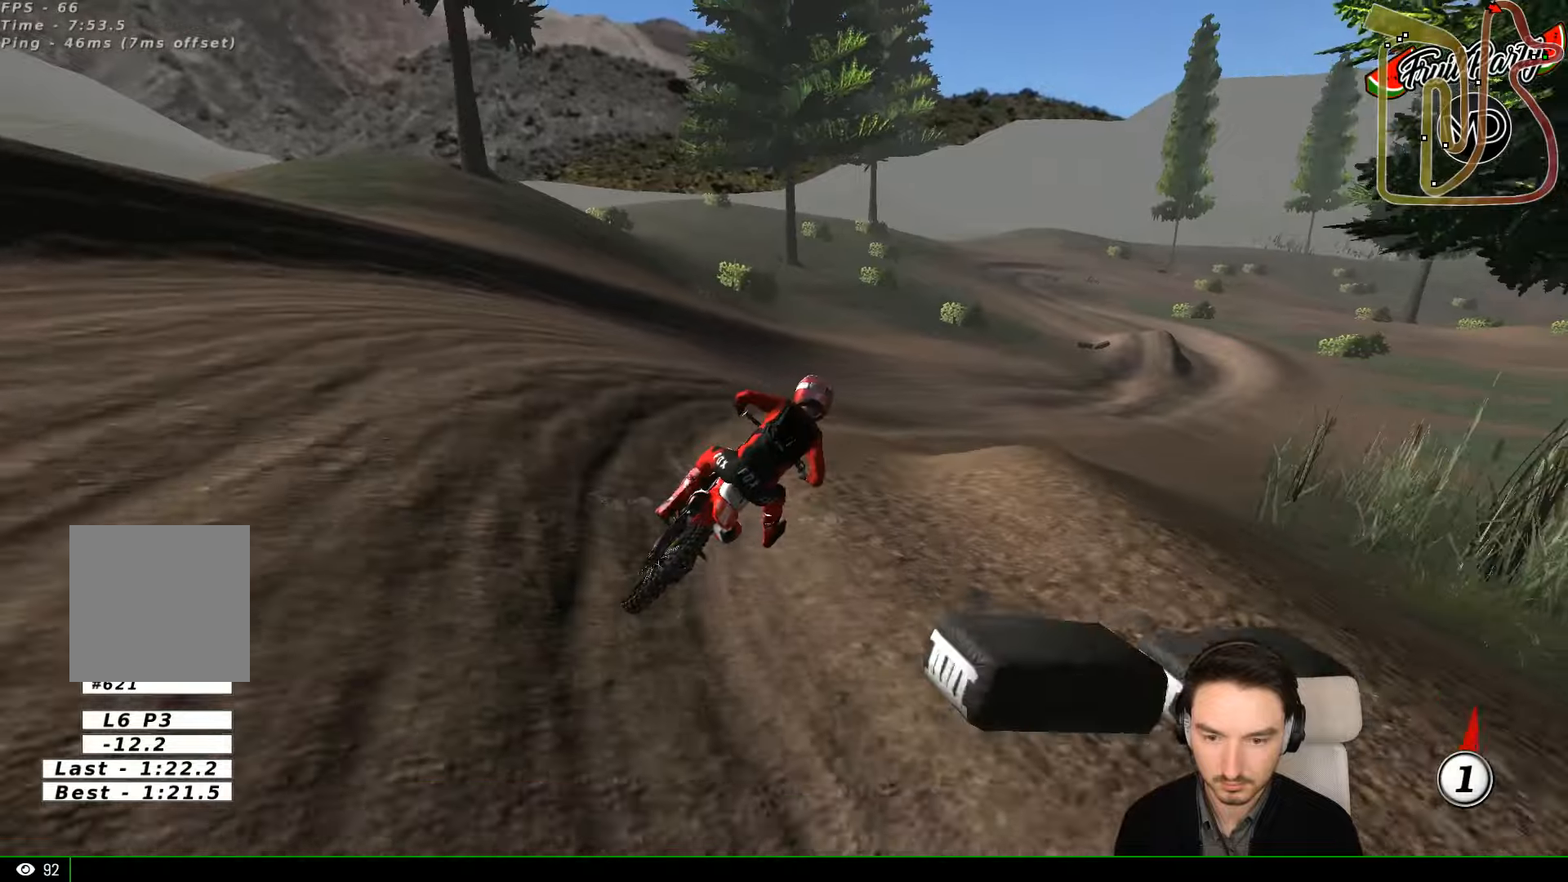
{"dt_ms": 500, "buttons": ["B", "R2"], "left_stick": "center", "events": [[133, "left_stick", "right"], [300, "left_stick", "center"], [500, "B", "down"]]}
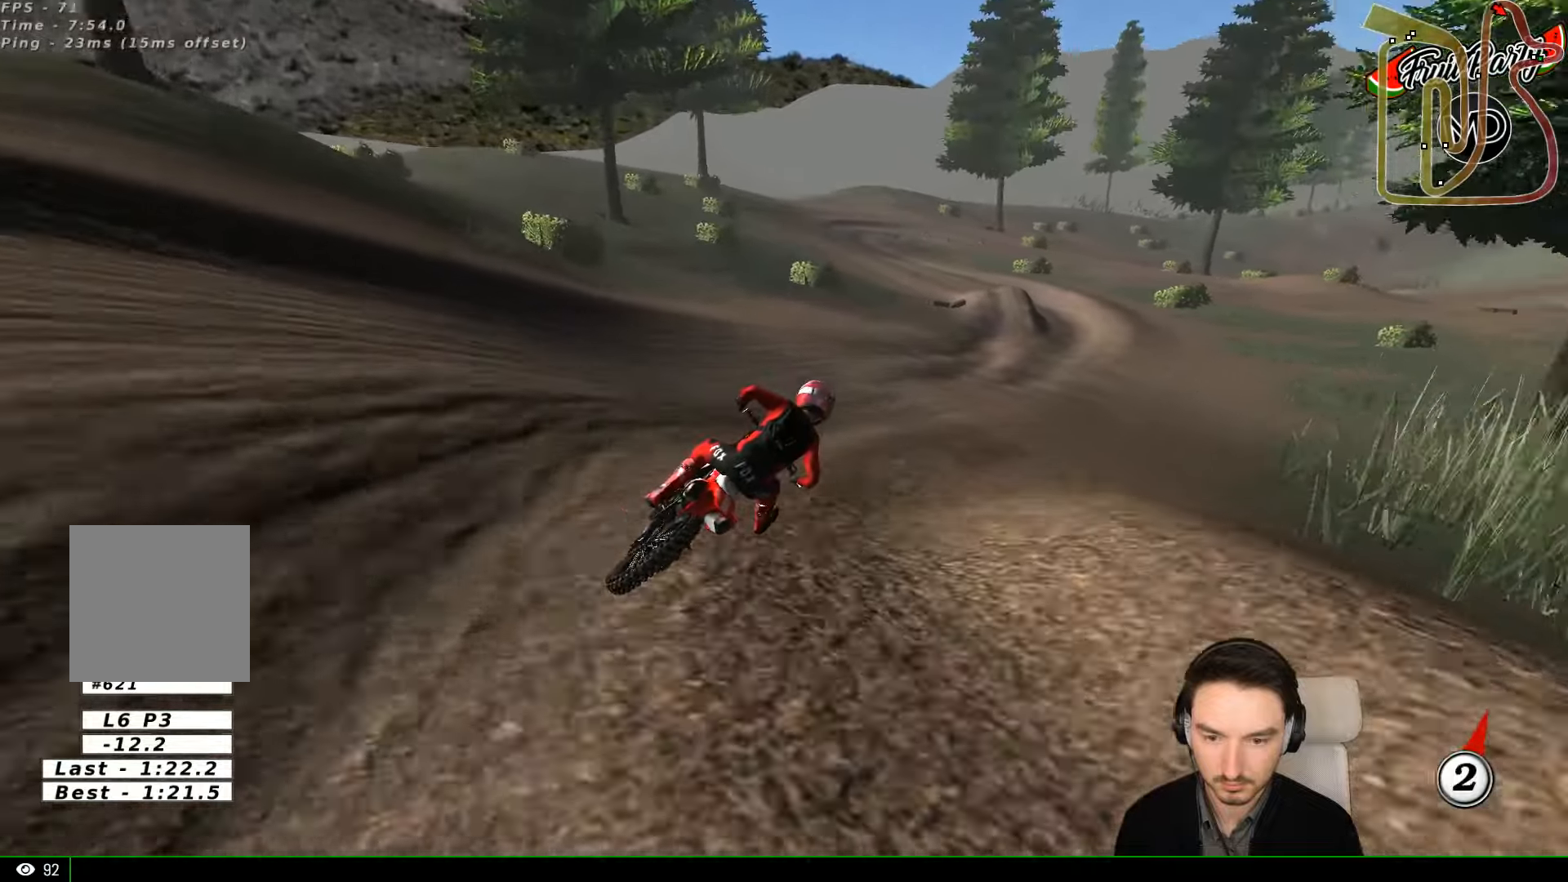
{"dt_ms": 500, "buttons": ["R2"], "left_stick": "center", "events": [[66, "B", "up"], [300, "left_stick", "right"], [466, "left_stick", "center"]]}
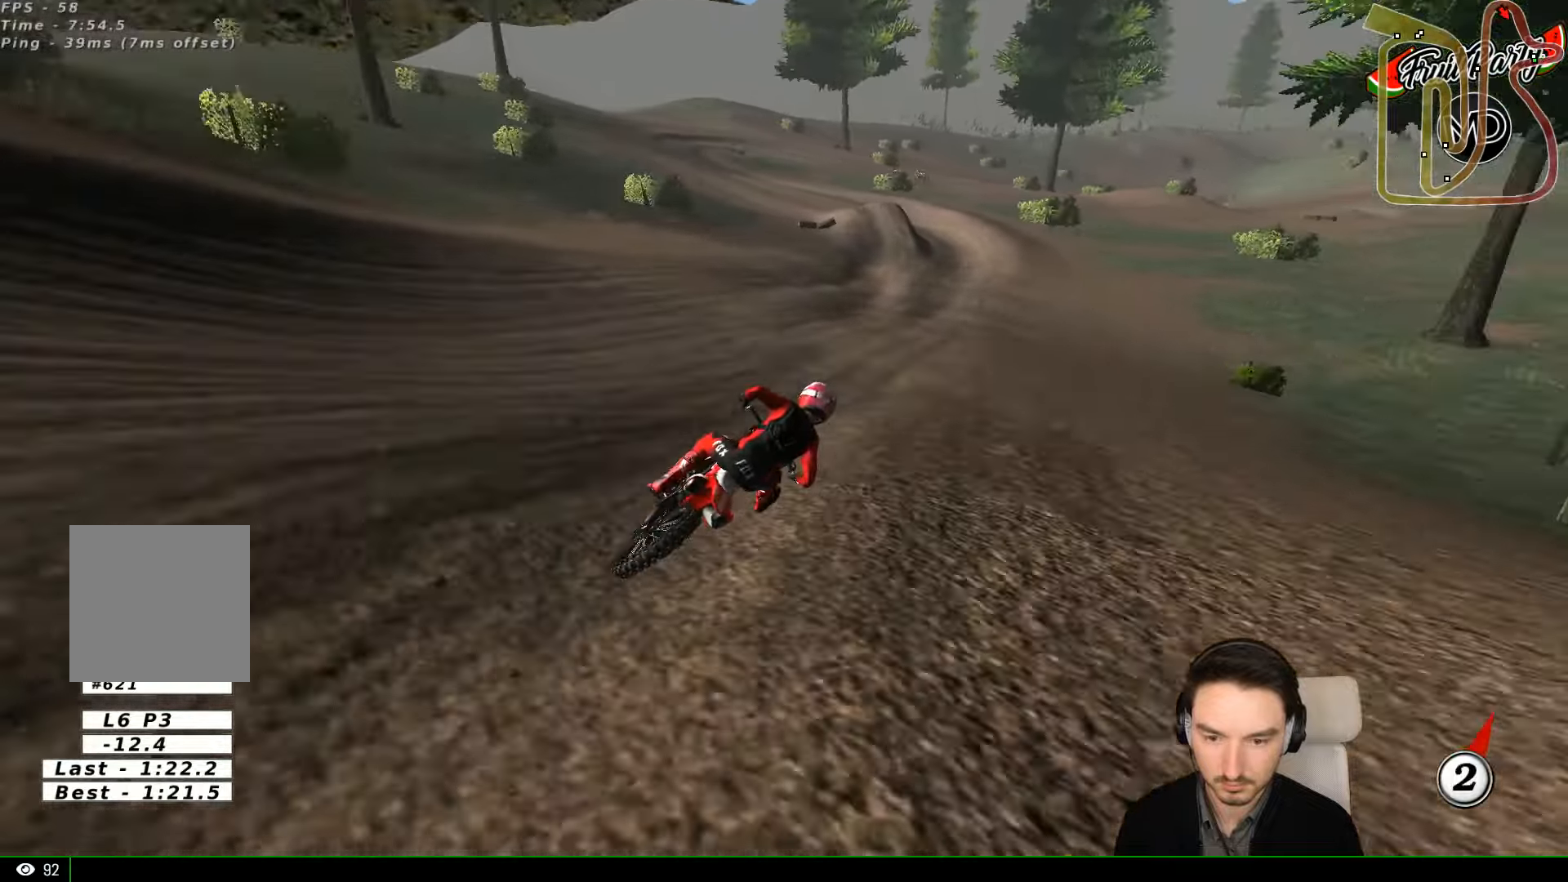
{"dt_ms": 500, "buttons": ["R2"], "left_stick": "down-left", "events": [[133, "left_stick", "left"], [300, "left_stick", "down-left"]]}
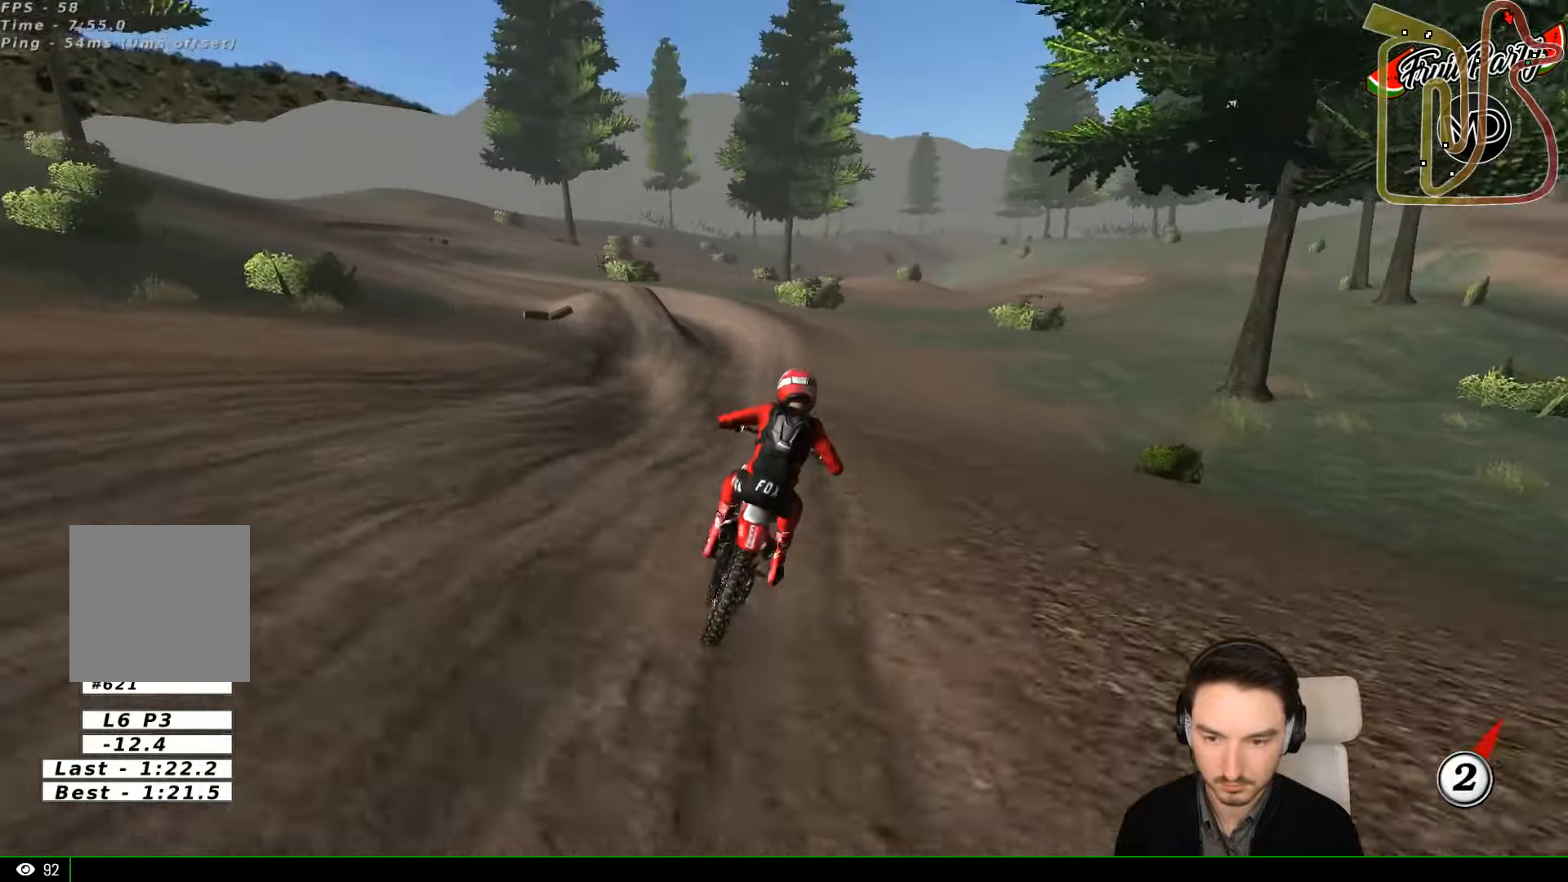
{"dt_ms": 500, "buttons": ["R2"], "left_stick": "down-left", "events": [[200, "B", "down"], [300, "B", "up"]]}
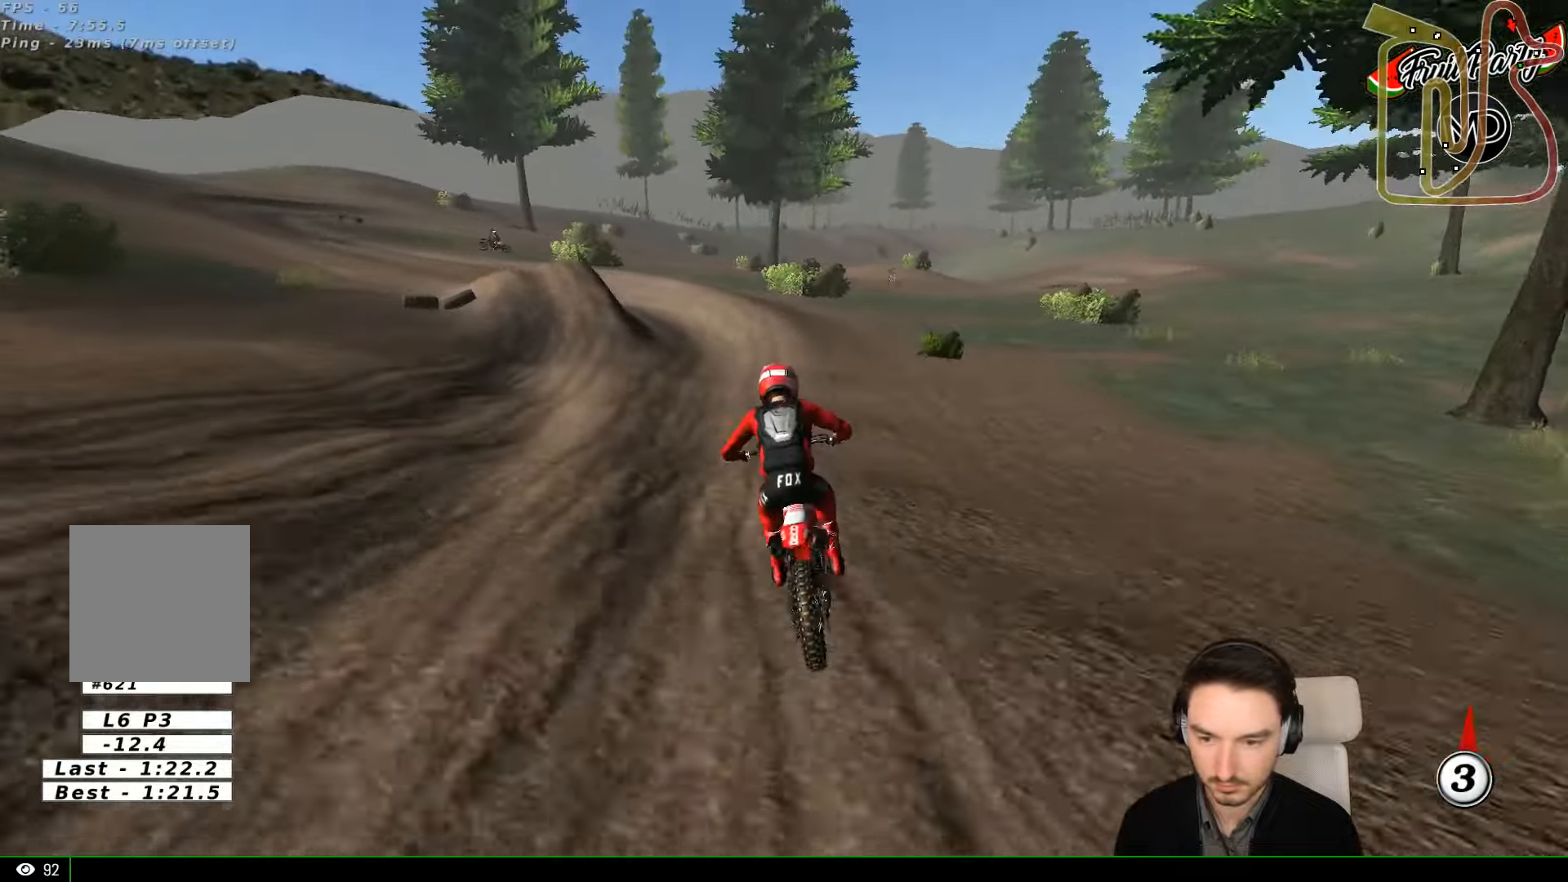
{"dt_ms": 500, "buttons": ["R2"], "left_stick": "center", "events": [[33, "R2", "up"], [200, "left_stick", "center"], [266, "R2", "down"]]}
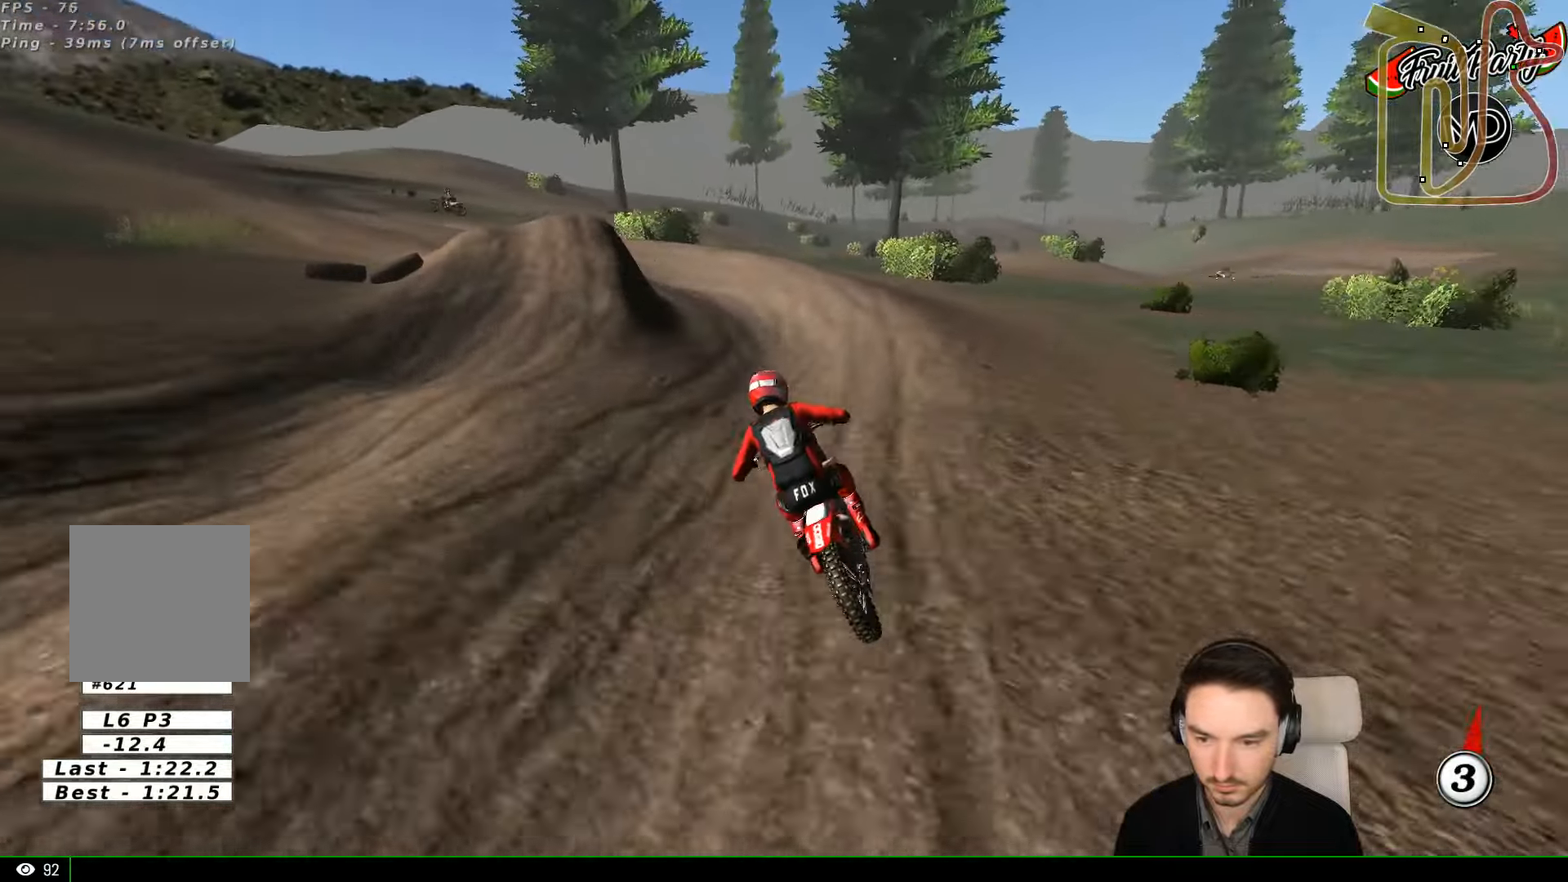
{"dt_ms": 500, "buttons": [], "left_stick": "left", "events": [[166, "R2", "up"], [366, "X", "down"], [400, "X", "up"], [466, "left_stick", "left"]]}
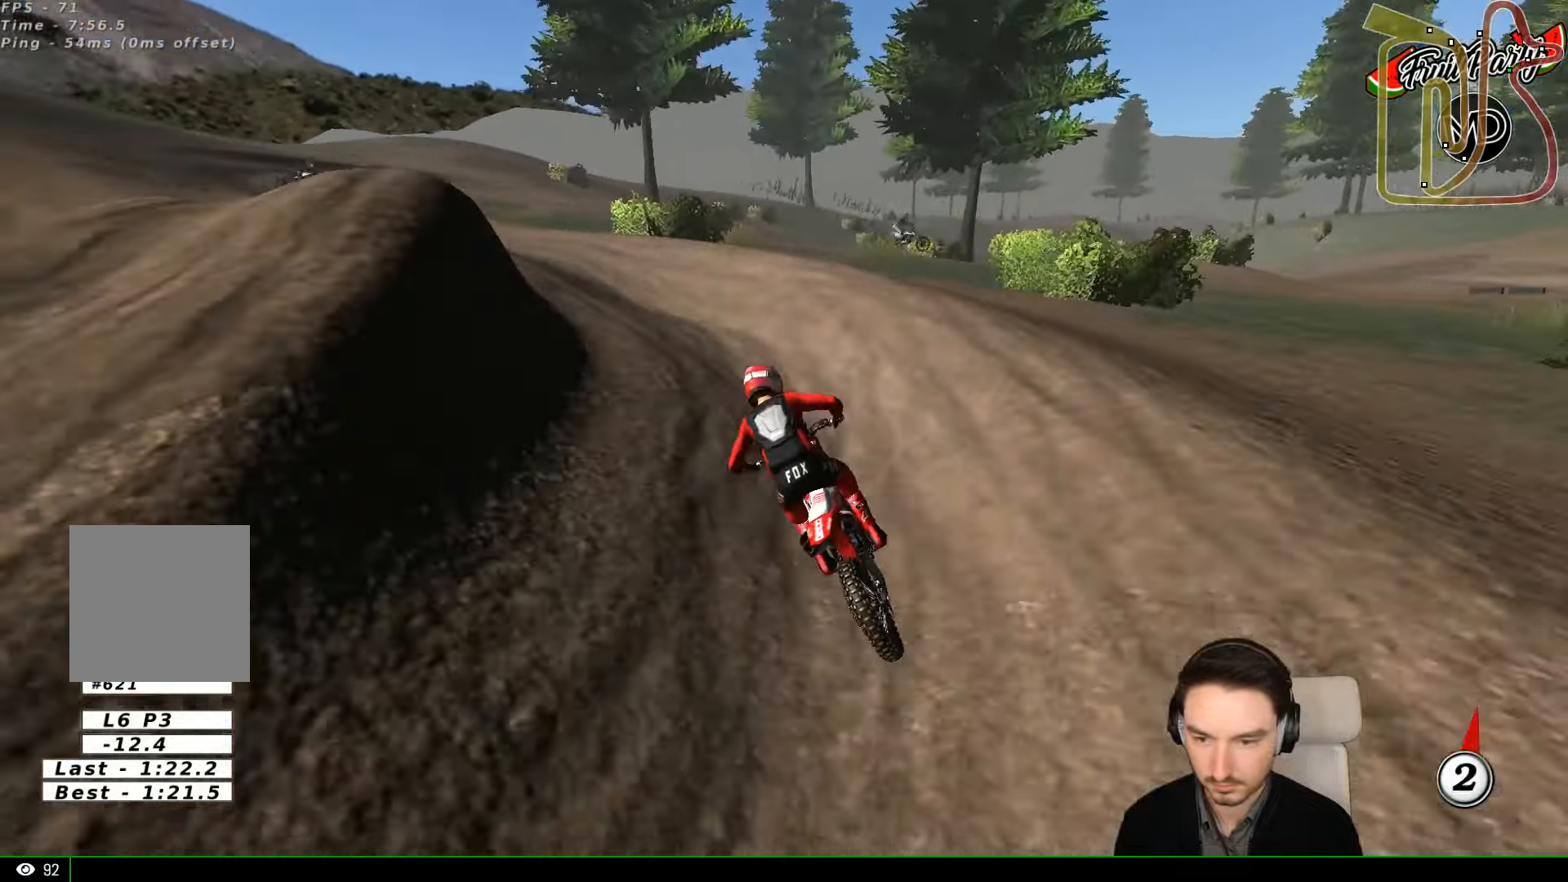
{"dt_ms": 500, "buttons": [], "left_stick": "left", "events": []}
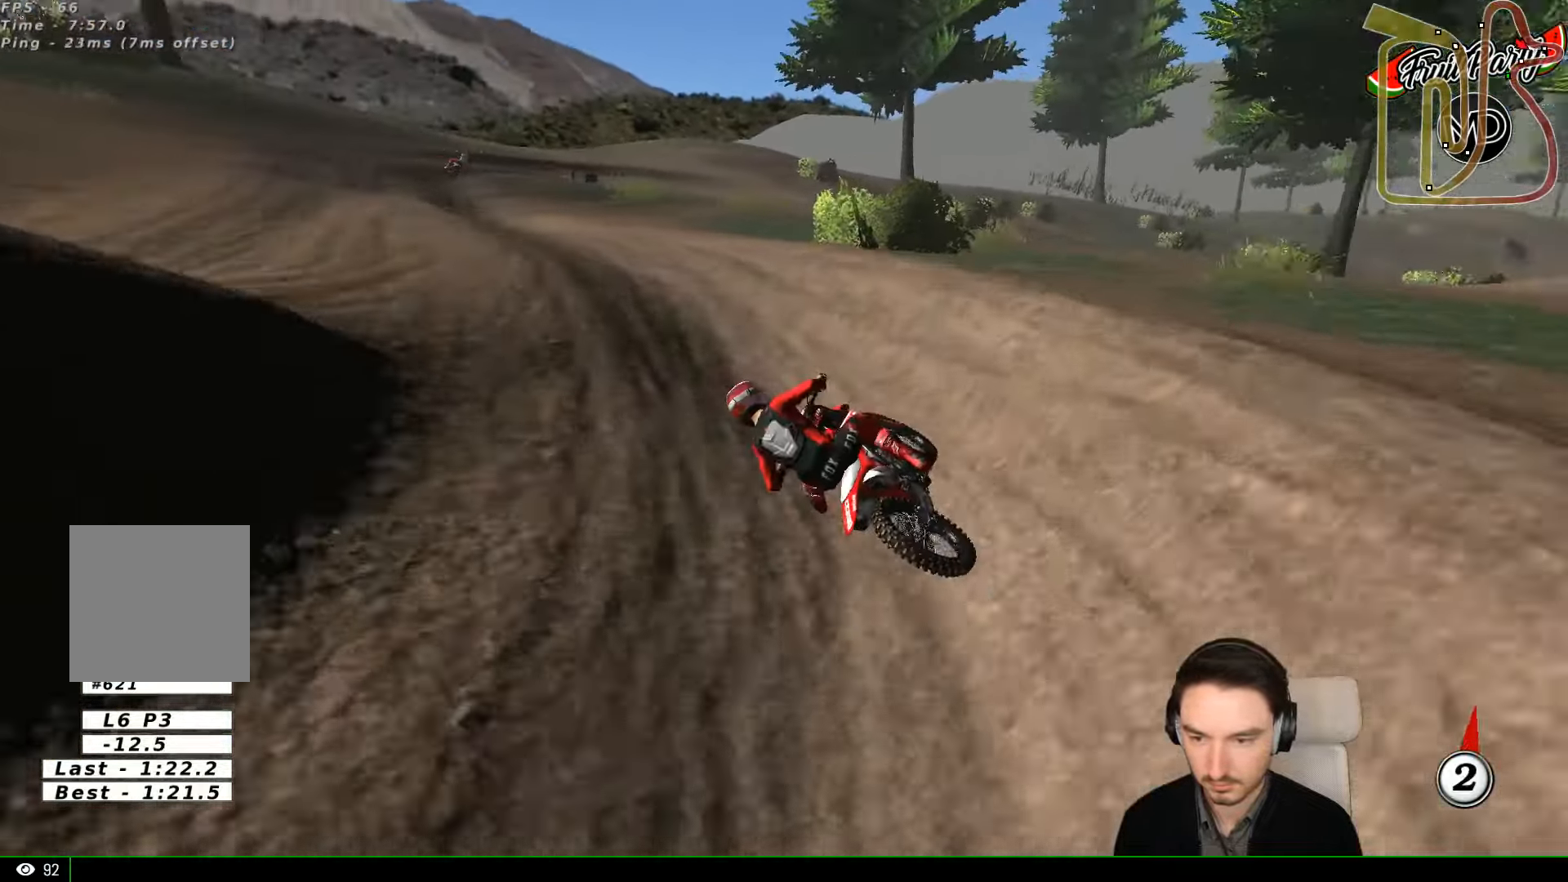
{"dt_ms": 500, "buttons": ["R2"], "left_stick": "right", "events": [[100, "left_stick", "center"], [166, "R2", "down"], [166, "left_stick", "right"]]}
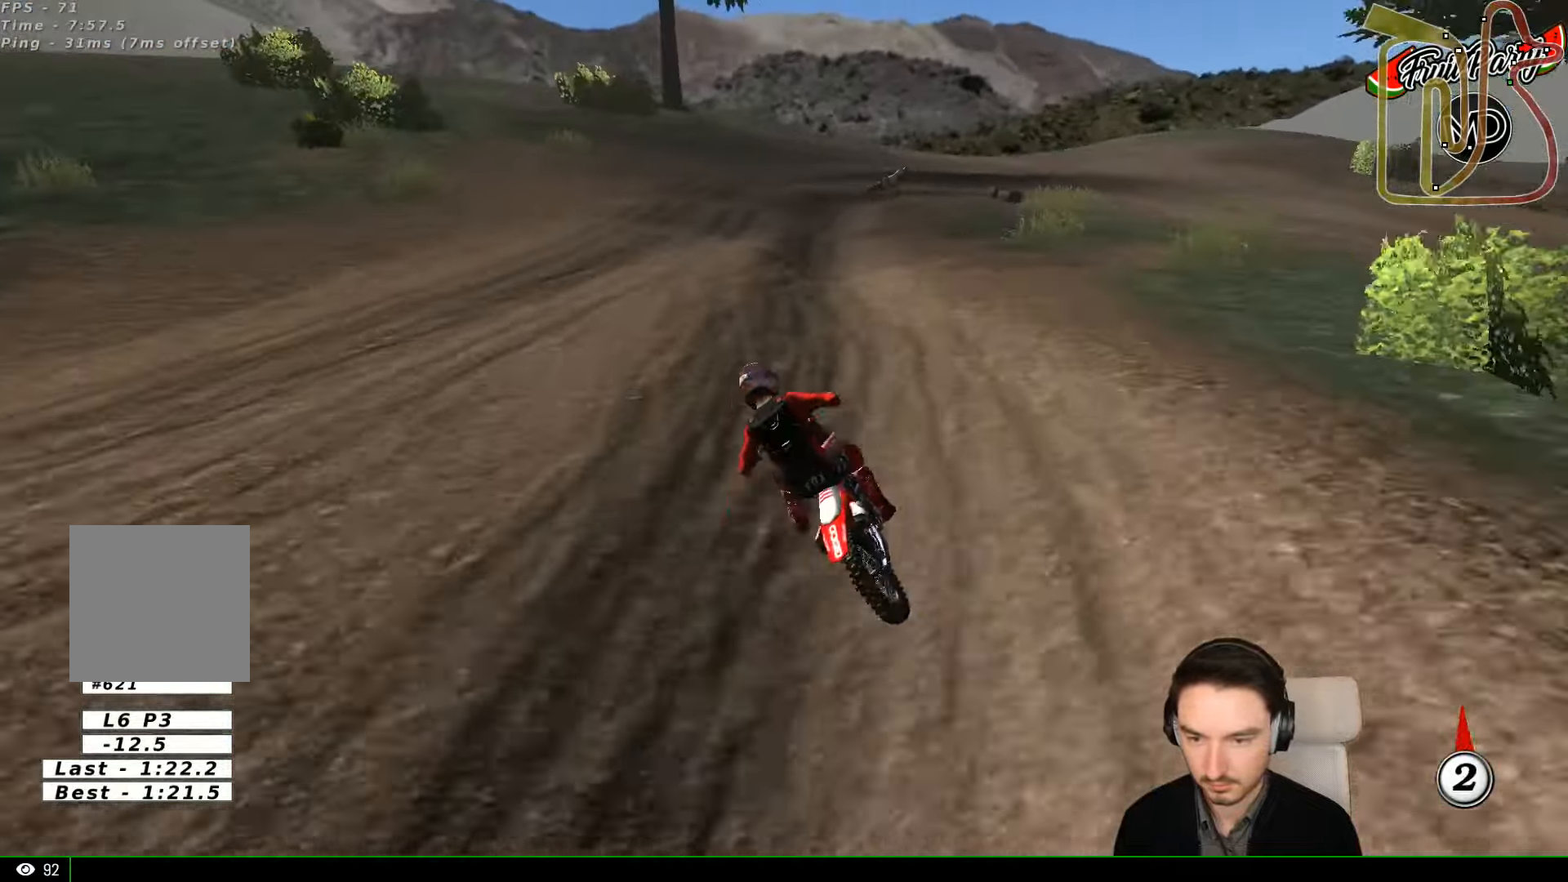
{"dt_ms": 500, "buttons": ["R2"], "left_stick": "right", "events": []}
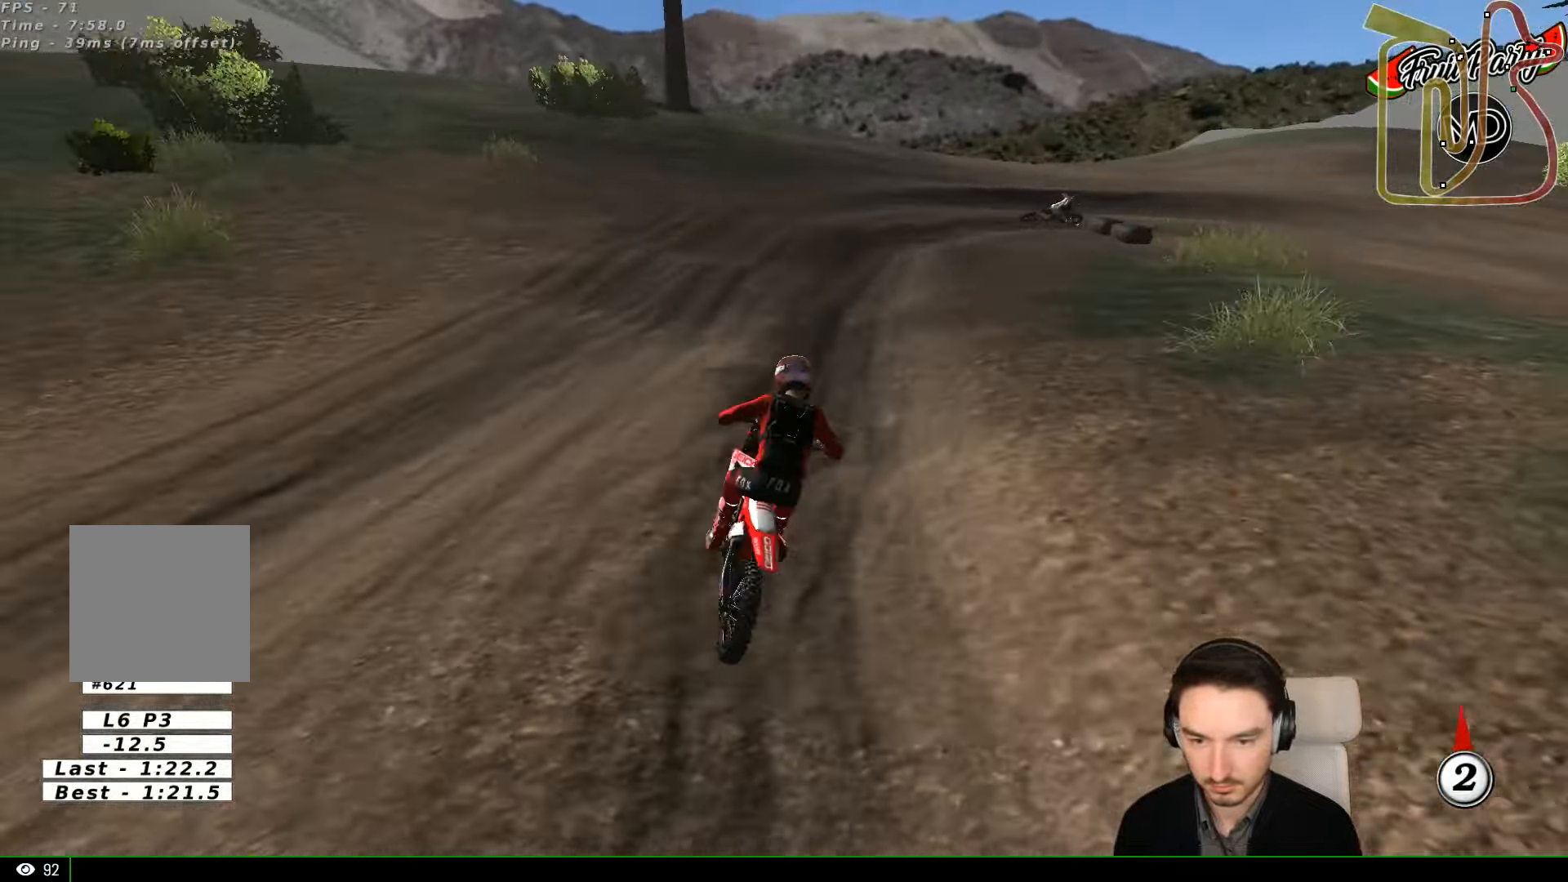
{"dt_ms": 500, "buttons": [], "left_stick": "right", "events": [[100, "left_stick", "center"], [200, "R2", "up"], [266, "left_stick", "down-left"], [400, "X", "down"], [400, "left_stick", "right"], [500, "X", "up"]]}
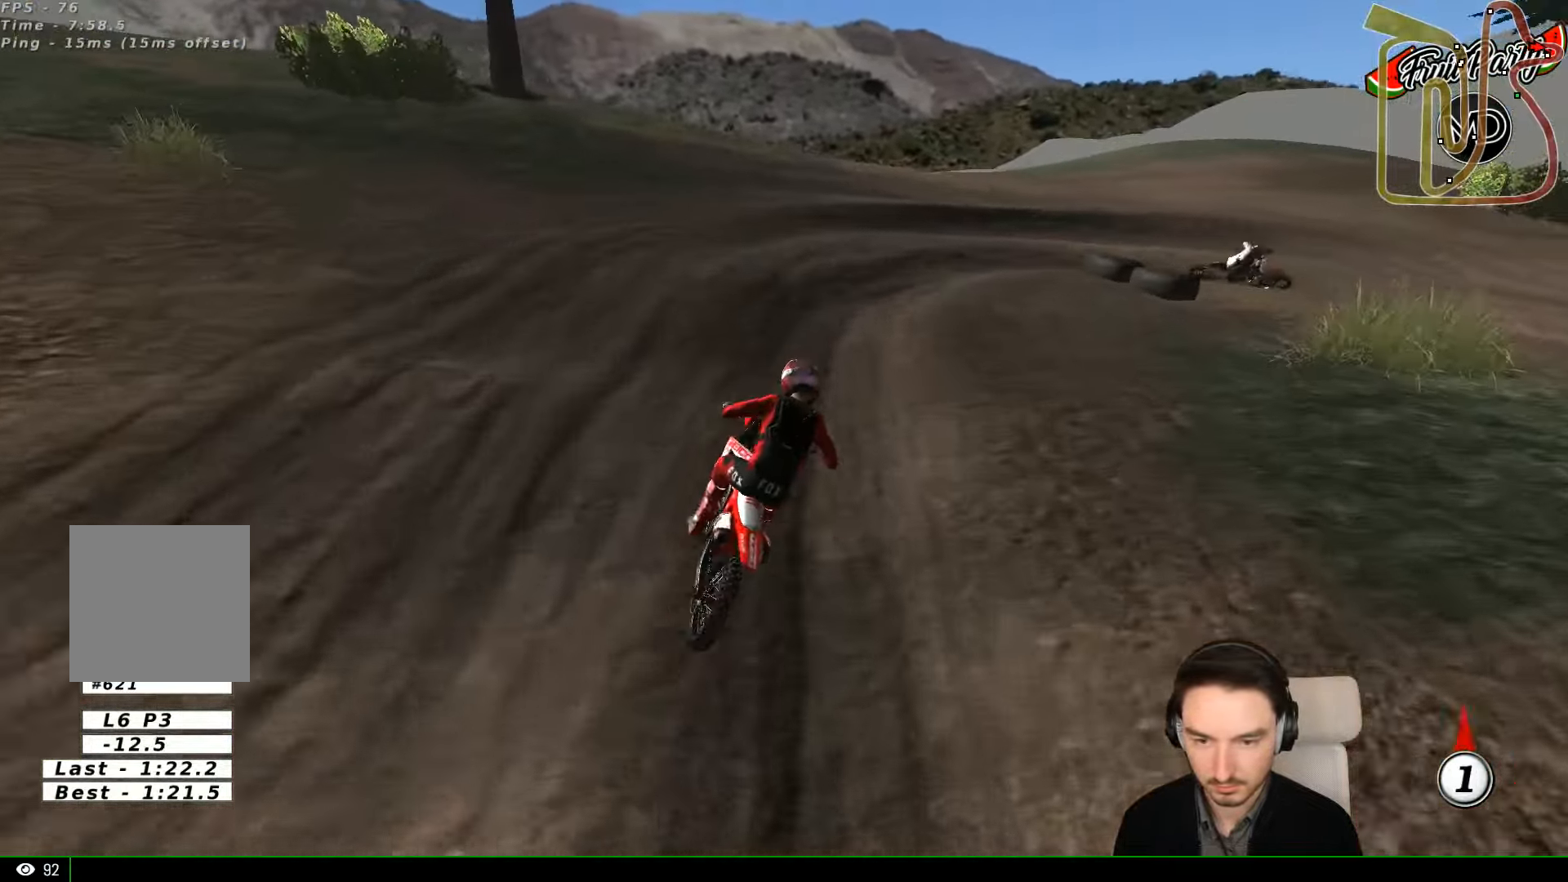
{"dt_ms": 500, "buttons": [], "left_stick": "center", "events": [[133, "left_stick", "center"], [434, "X", "down"], [467, "X", "up"]]}